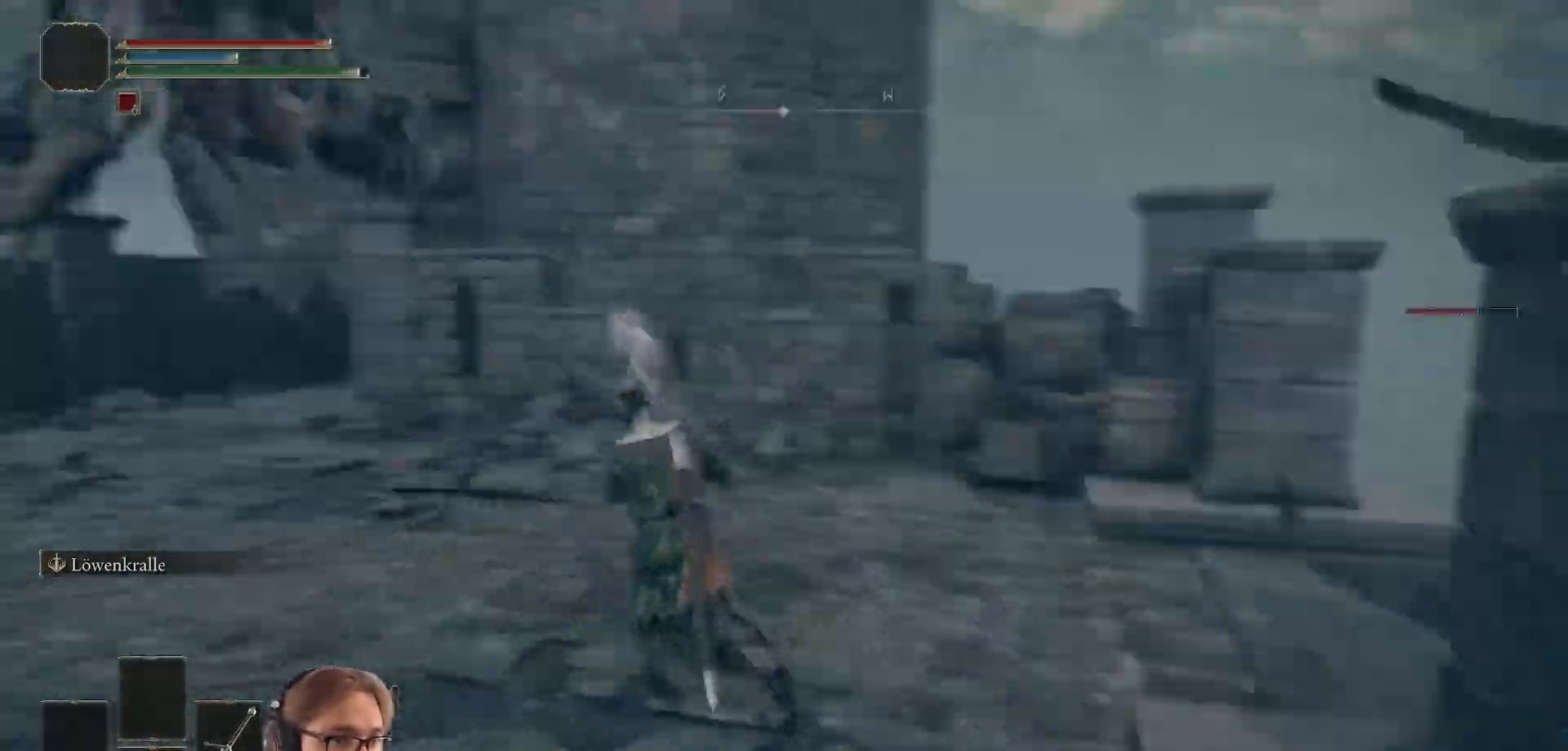
Gameplay with a controller (Xbox layout); each line is a JSON object with the inputs held at the frame after it. "events" lists button and stick changes between this image and that frame as [ms after this image, input, new state], when the widget could be followed in between.
{"buttons": [], "left_stick": "up-right", "right_stick": "center", "events": [[50, "left_stick", "up"], [83, "R3", "down"], [217, "right_stick", "up"], [267, "R3", "up"], [317, "right_stick", "left"], [417, "right_stick", "center"], [450, "left_stick", "up-right"]]}
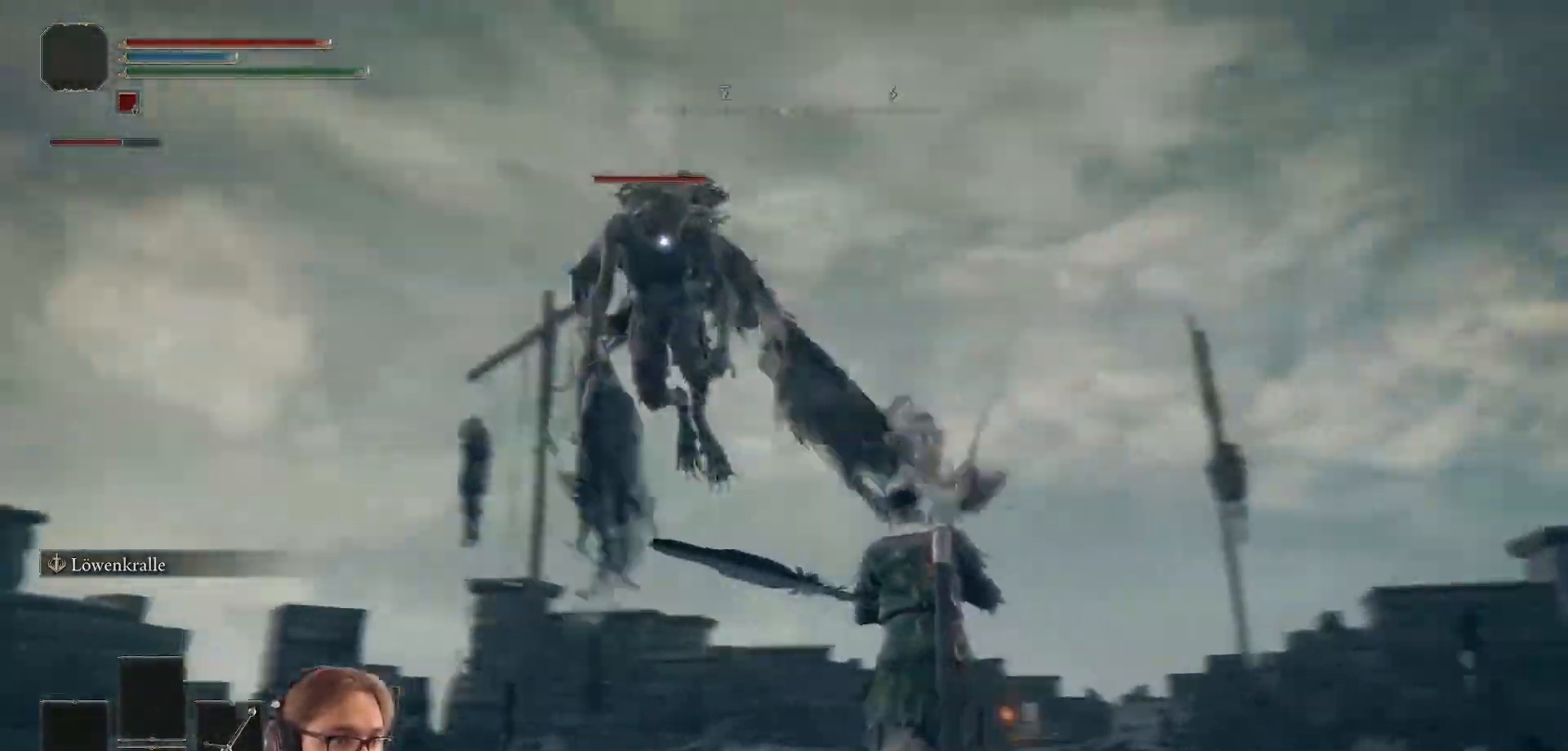
{"buttons": [], "left_stick": "up-left", "right_stick": "center", "events": [[117, "R1", "down"], [150, "R2", "down"], [150, "left_stick", "up"], [250, "R2", "up"], [283, "R1", "up"], [283, "left_stick", "up-left"]]}
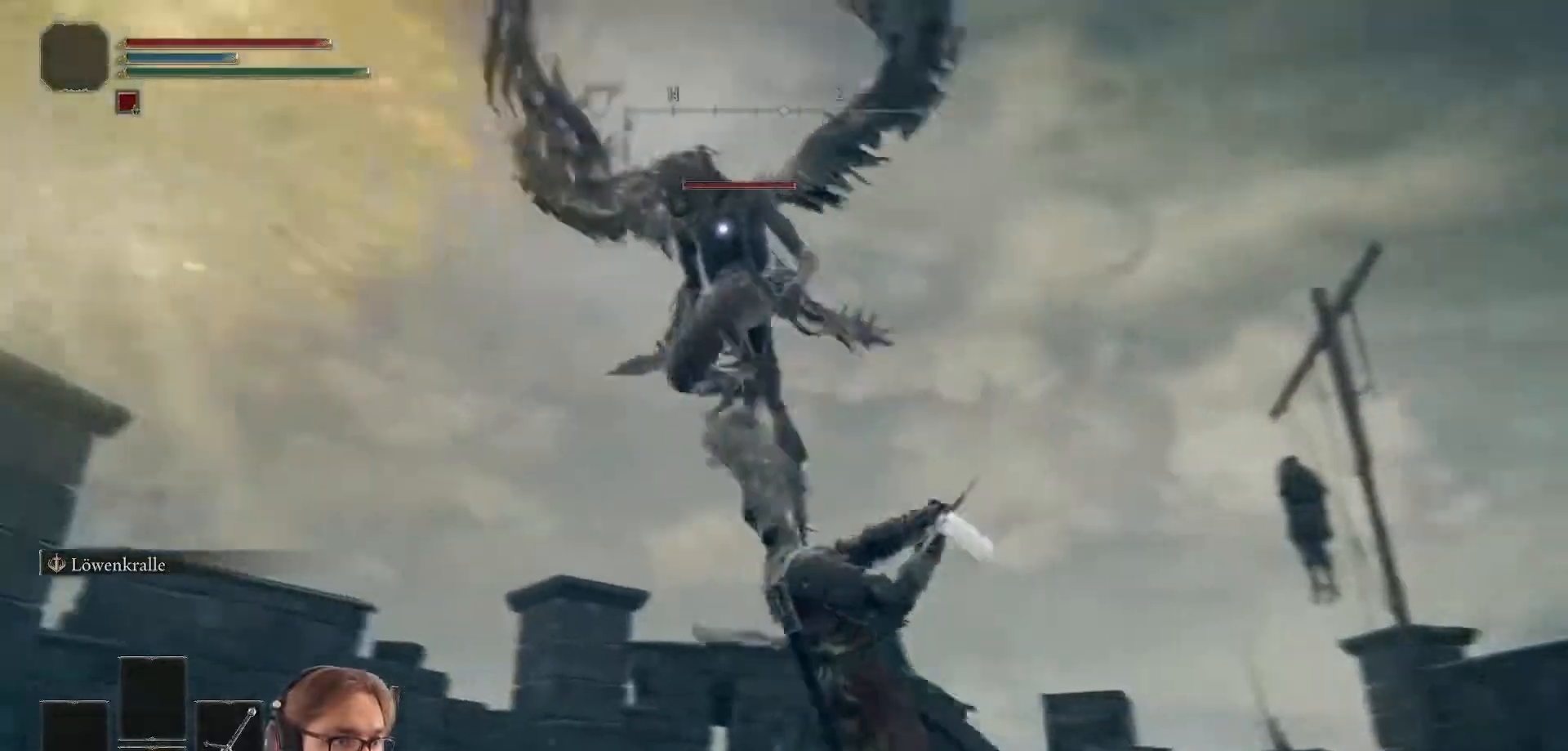
{"buttons": [], "left_stick": "up-left", "right_stick": "center", "events": []}
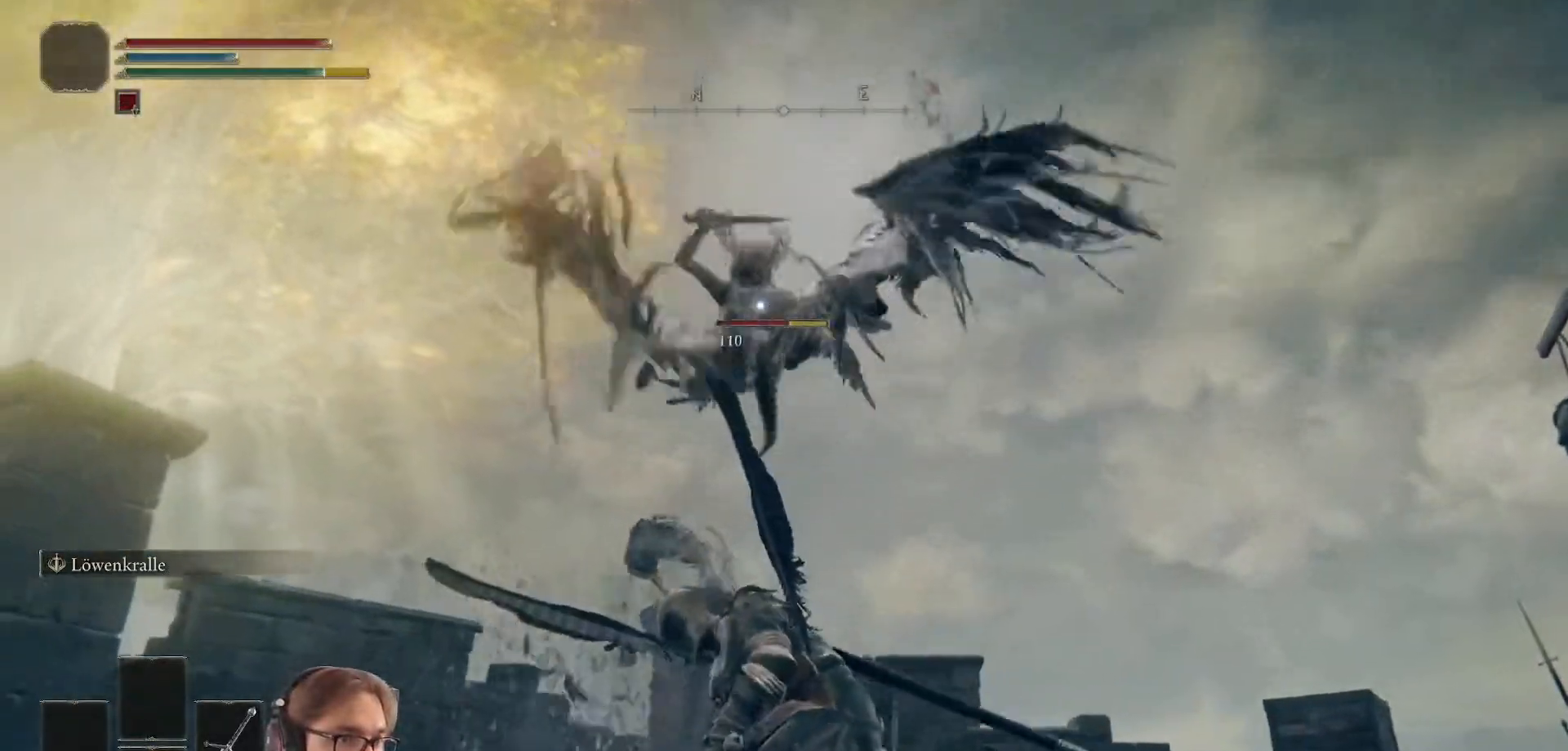
{"buttons": [], "left_stick": "up-left", "right_stick": "down", "events": [[383, "right_stick", "down"]]}
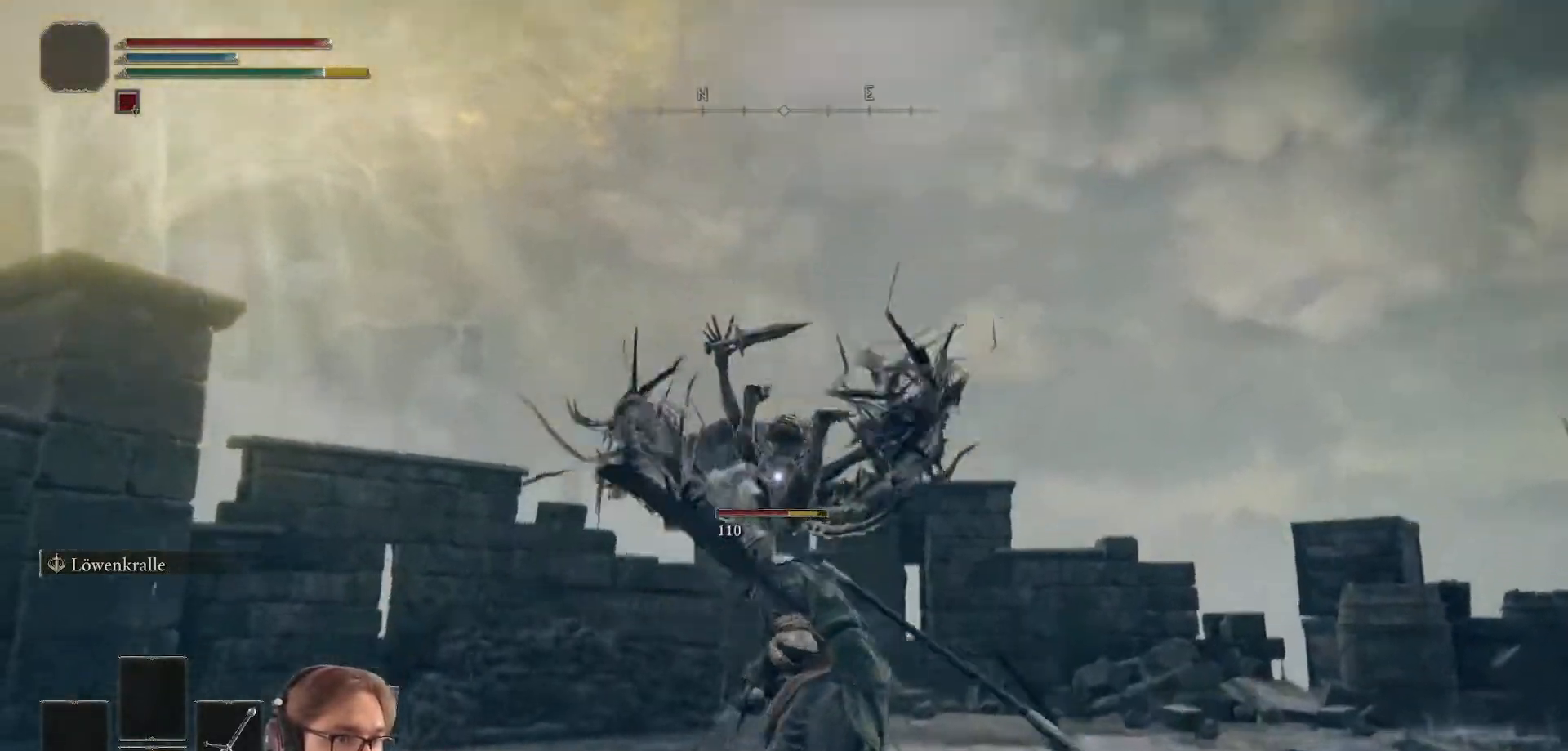
{"buttons": [], "left_stick": "up", "right_stick": "center", "events": [[33, "left_stick", "up"], [100, "right_stick", "center"]]}
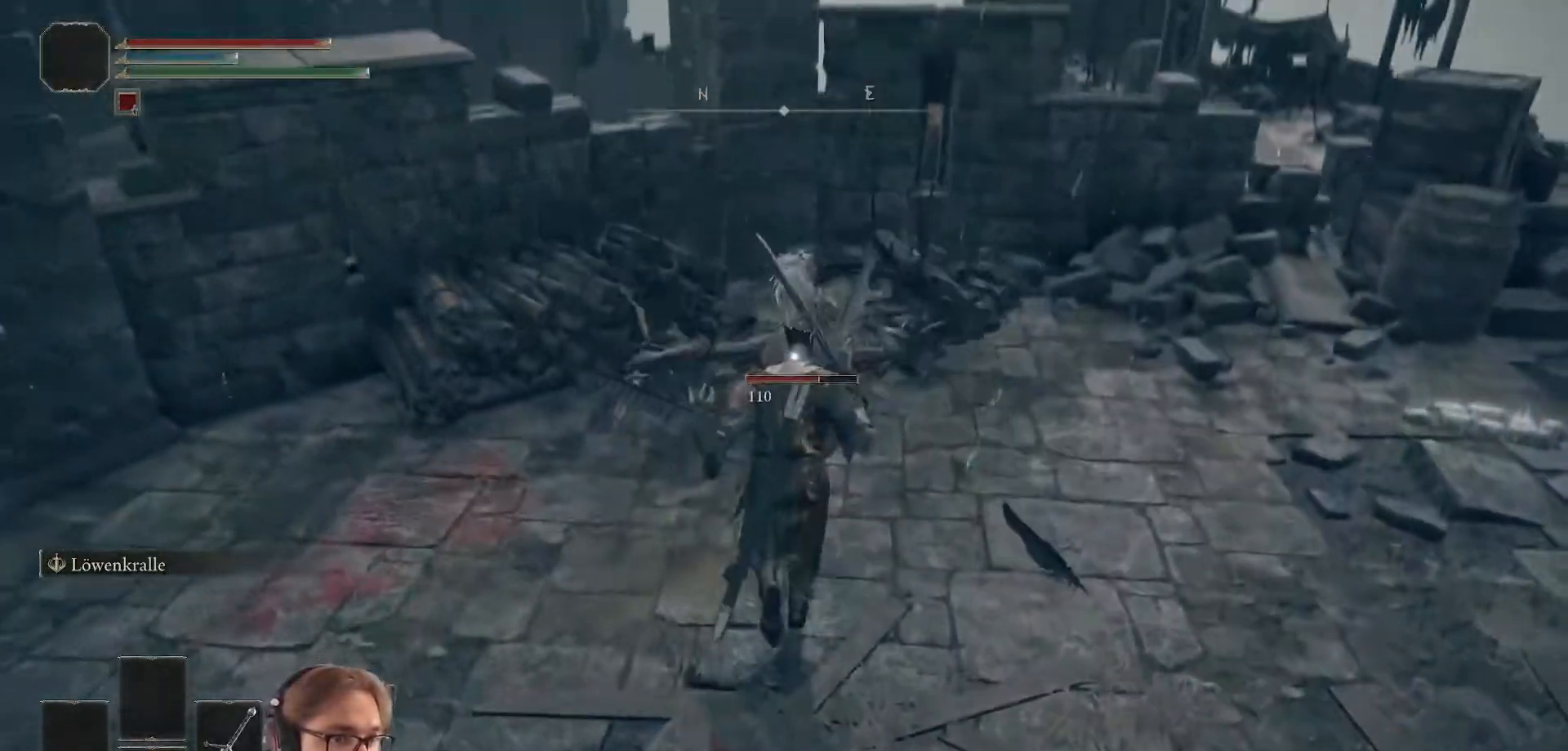
{"buttons": [], "left_stick": "center", "right_stick": "center", "events": [[217, "R1", "down"], [383, "R1", "up"], [400, "left_stick", "center"]]}
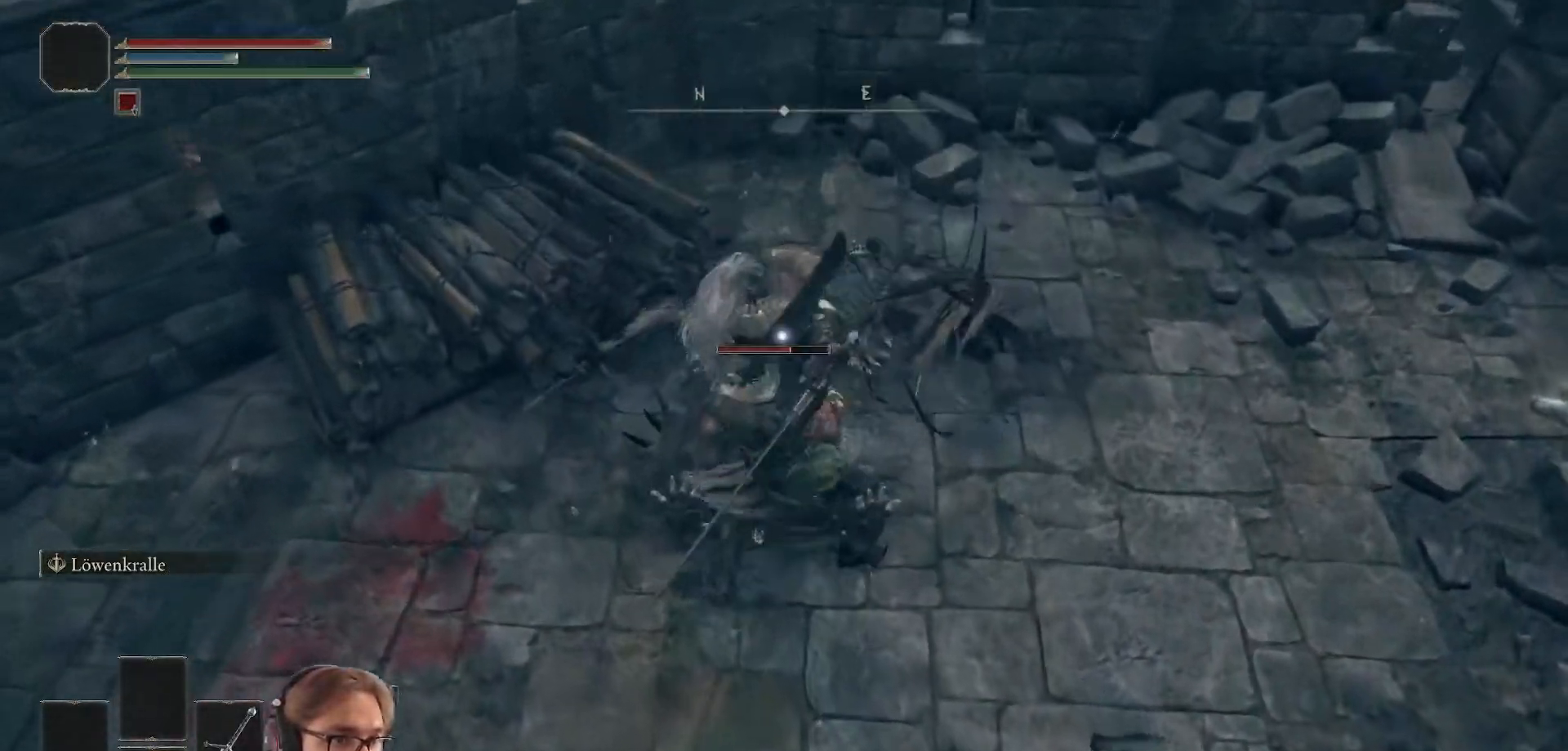
{"buttons": ["R1"], "left_stick": "center", "right_stick": "center", "events": [[433, "R1", "down"]]}
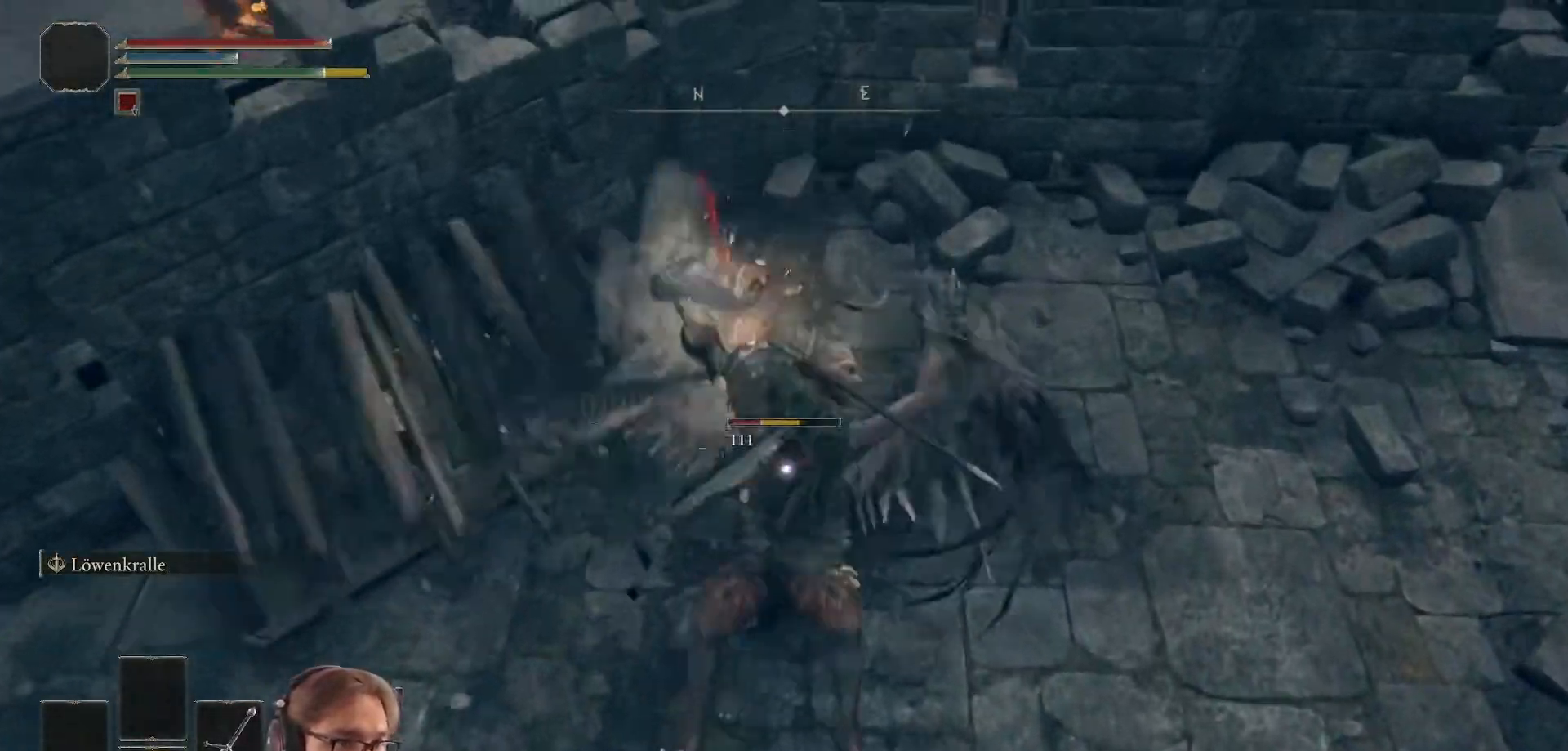
{"buttons": [], "left_stick": "center", "right_stick": "center", "events": [[133, "R1", "up"]]}
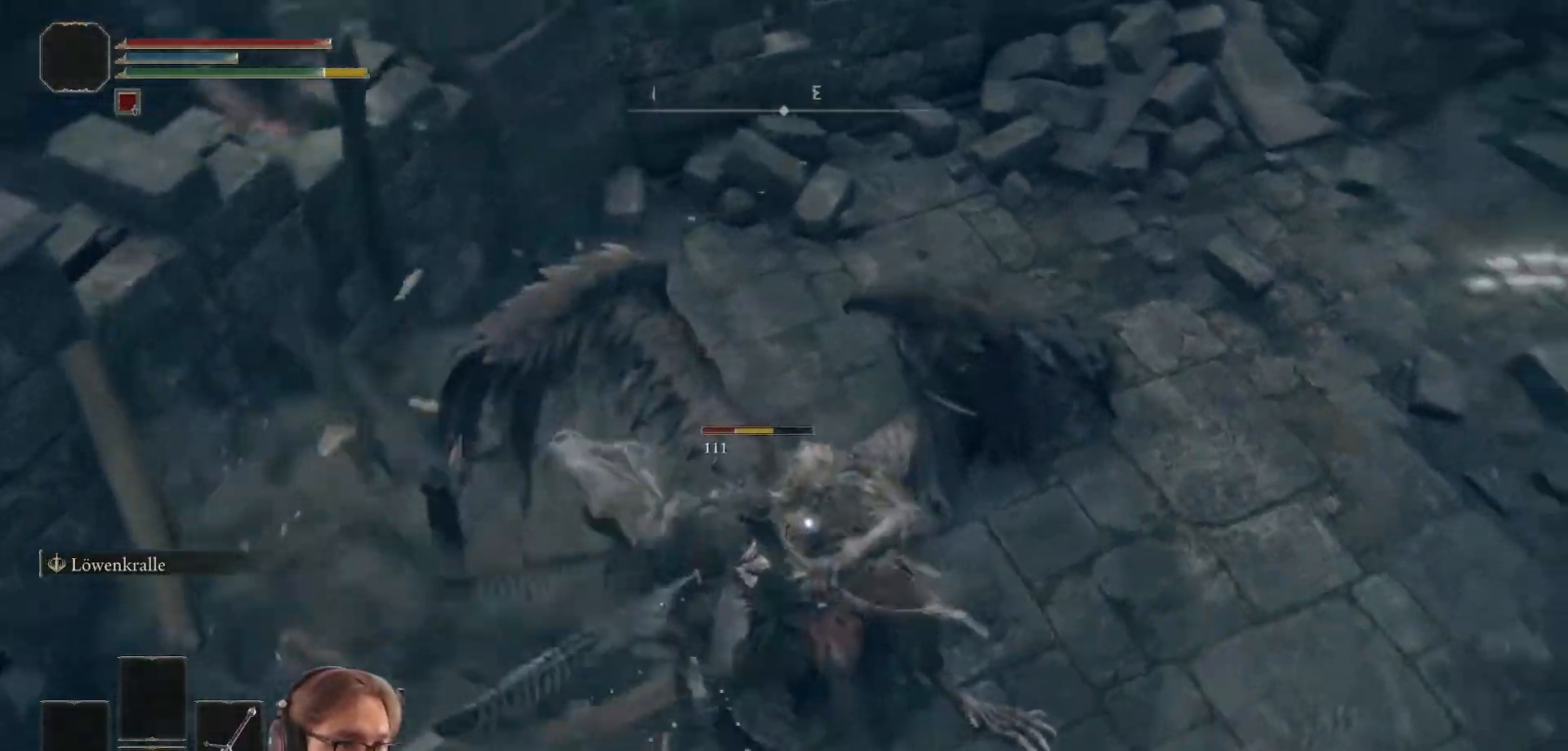
{"buttons": [], "left_stick": "up", "right_stick": "center", "events": [[350, "left_stick", "up"]]}
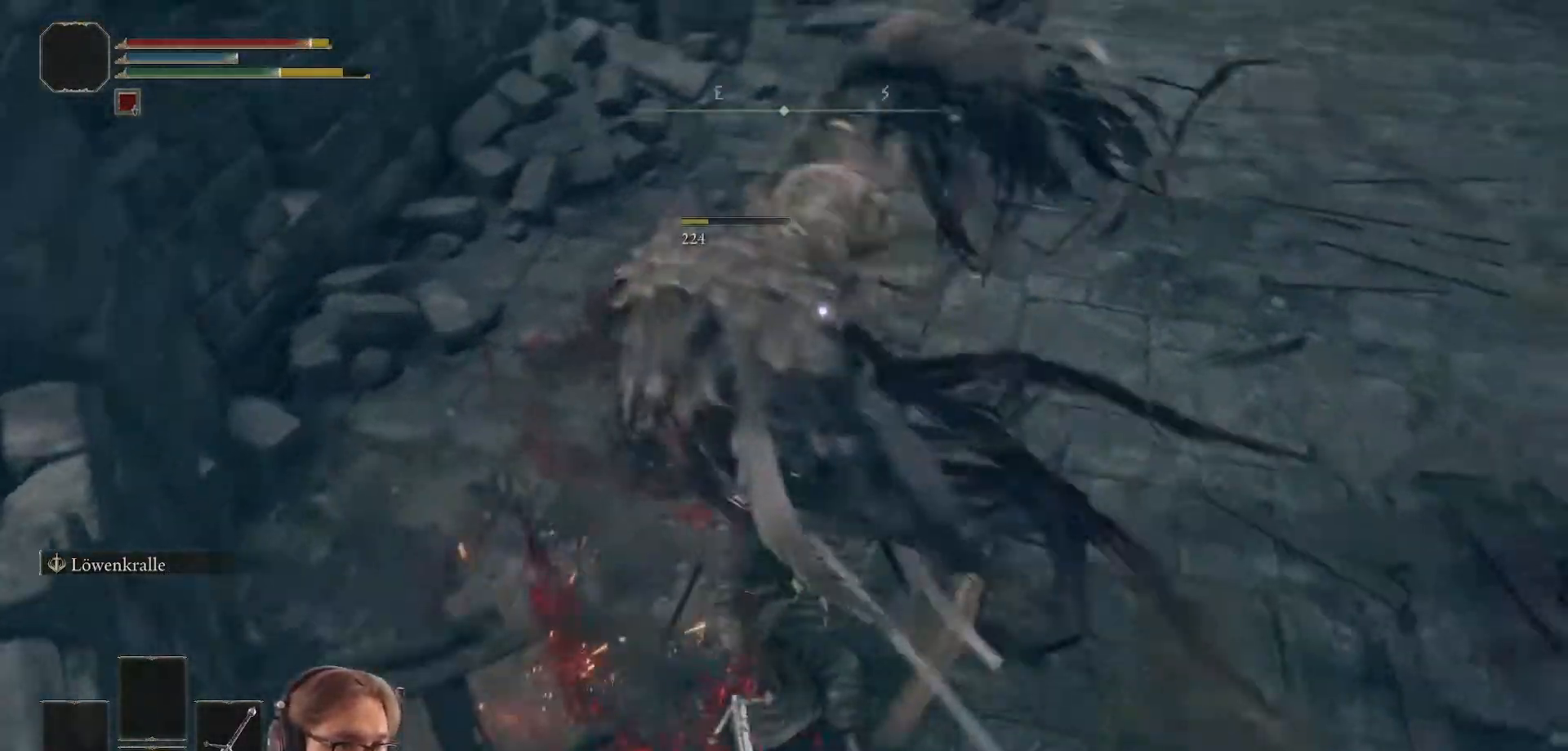
{"buttons": ["B"], "left_stick": "up", "right_stick": "center", "events": [[500, "B", "down"]]}
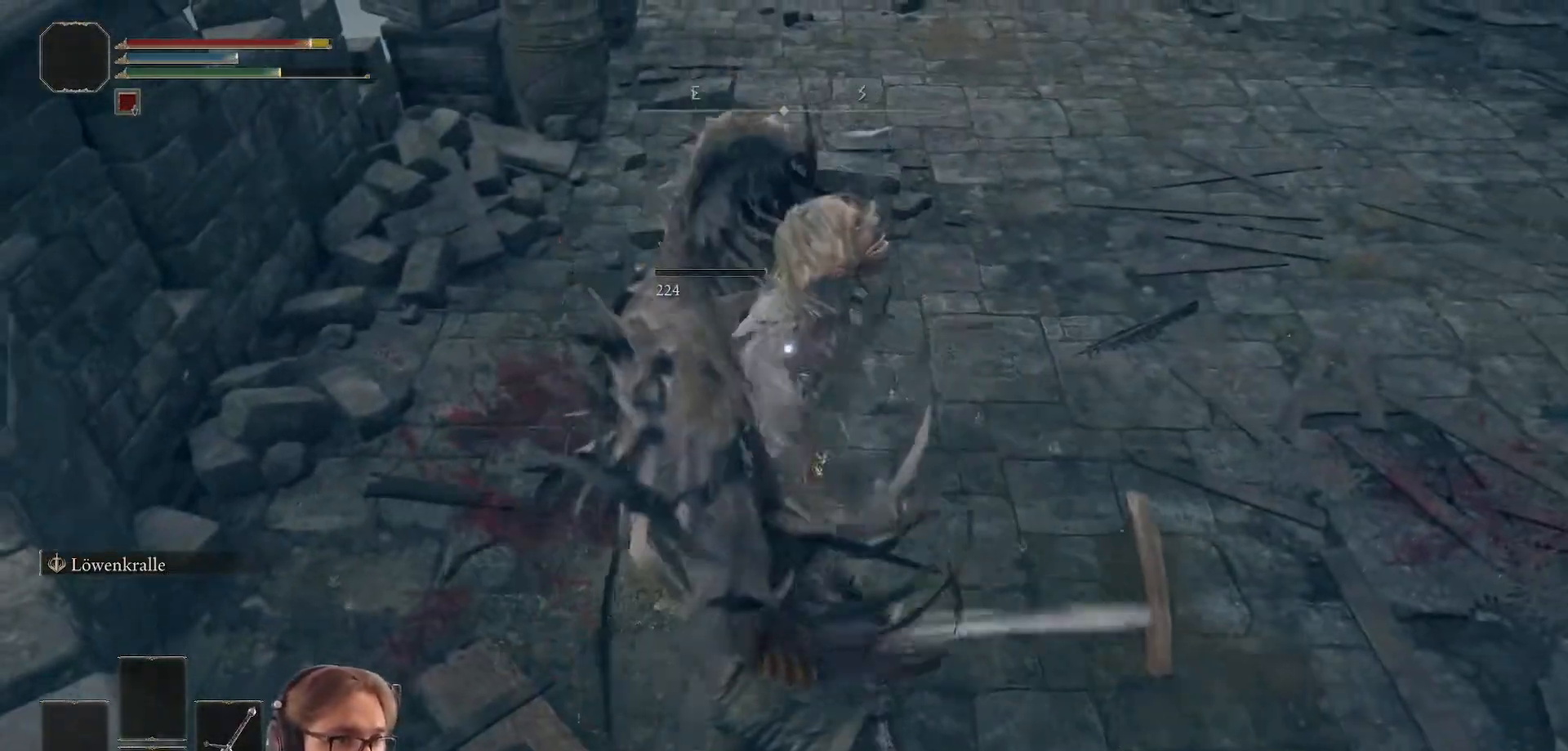
{"buttons": [], "left_stick": "up", "right_stick": "right", "events": [[117, "B", "up"], [350, "right_stick", "right"]]}
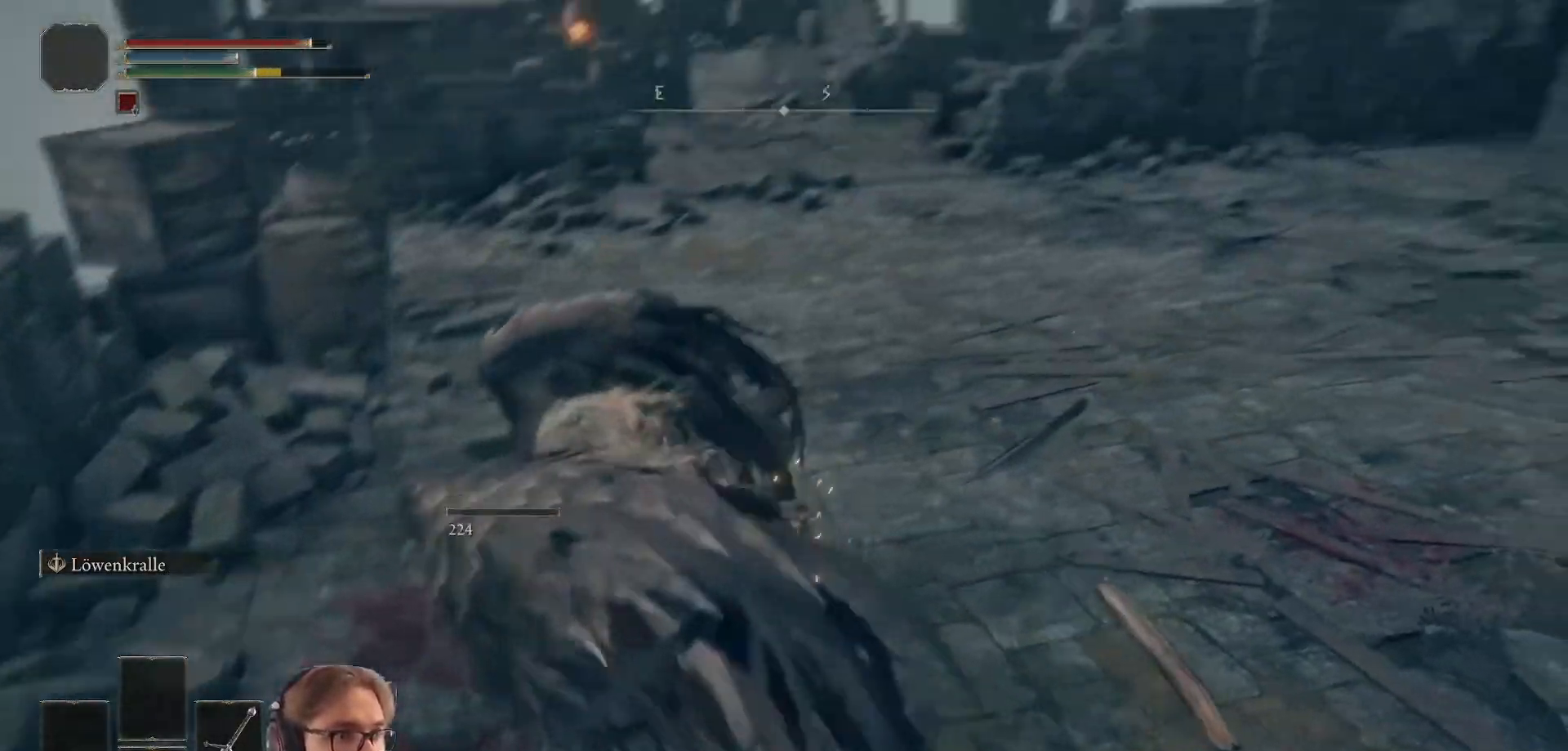
{"buttons": ["R3"], "left_stick": "up-left", "right_stick": "up-right", "events": [[150, "left_stick", "up-left"], [417, "R3", "down"], [467, "right_stick", "up-right"]]}
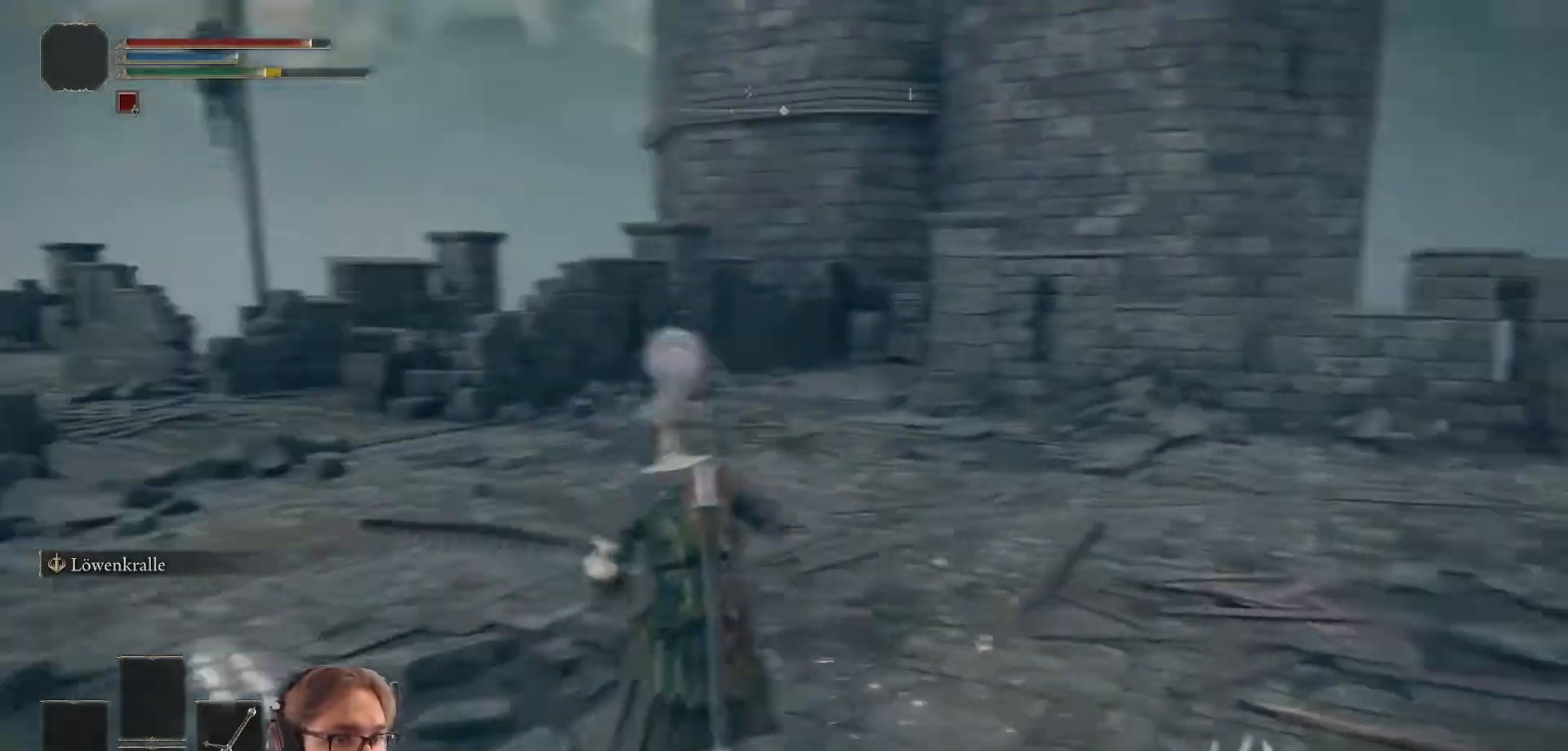
{"buttons": [], "left_stick": "up", "right_stick": "right", "events": [[83, "R3", "up"], [167, "right_stick", "center"], [367, "right_stick", "up-right"], [400, "left_stick", "up"], [467, "right_stick", "right"]]}
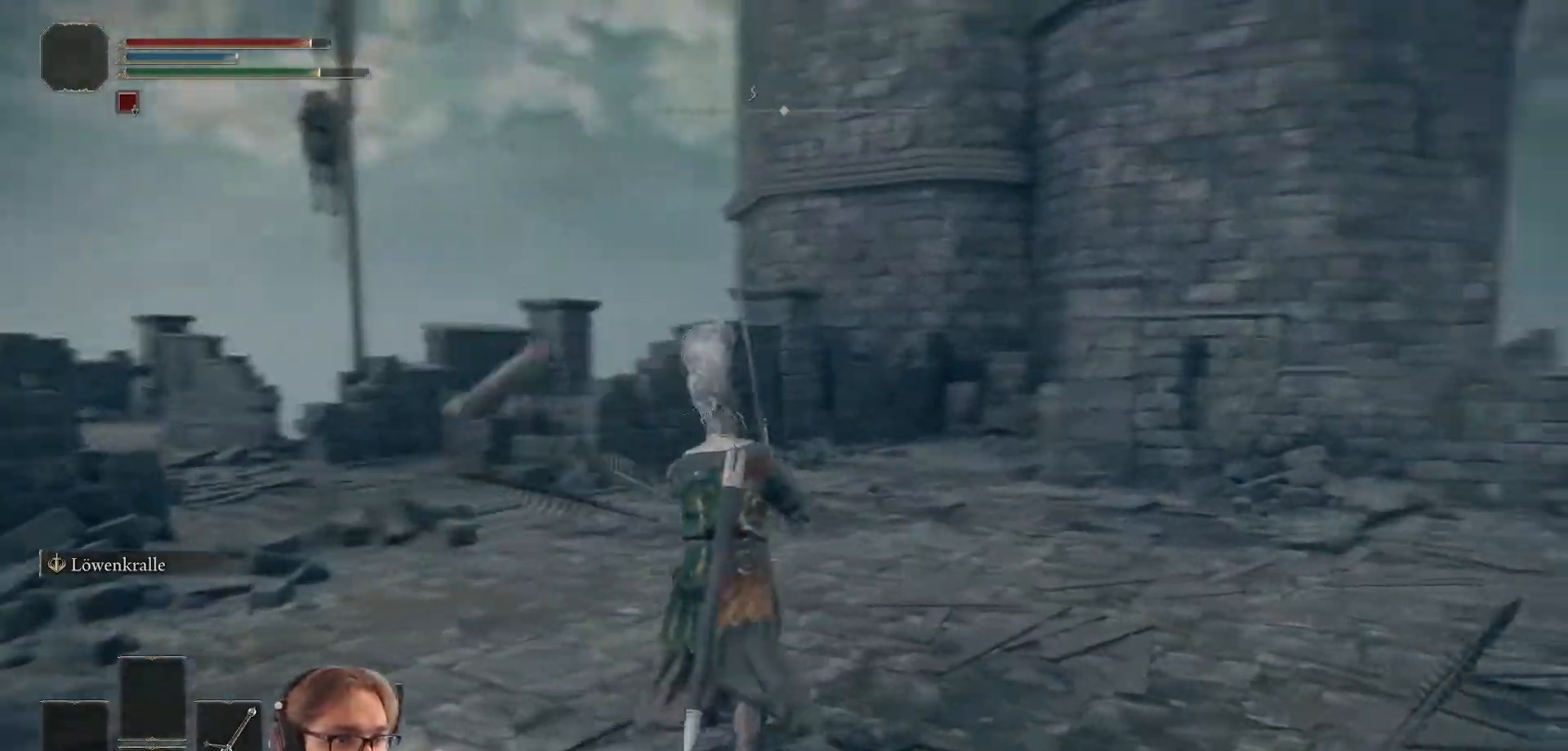
{"buttons": [], "left_stick": "up", "right_stick": "right", "events": []}
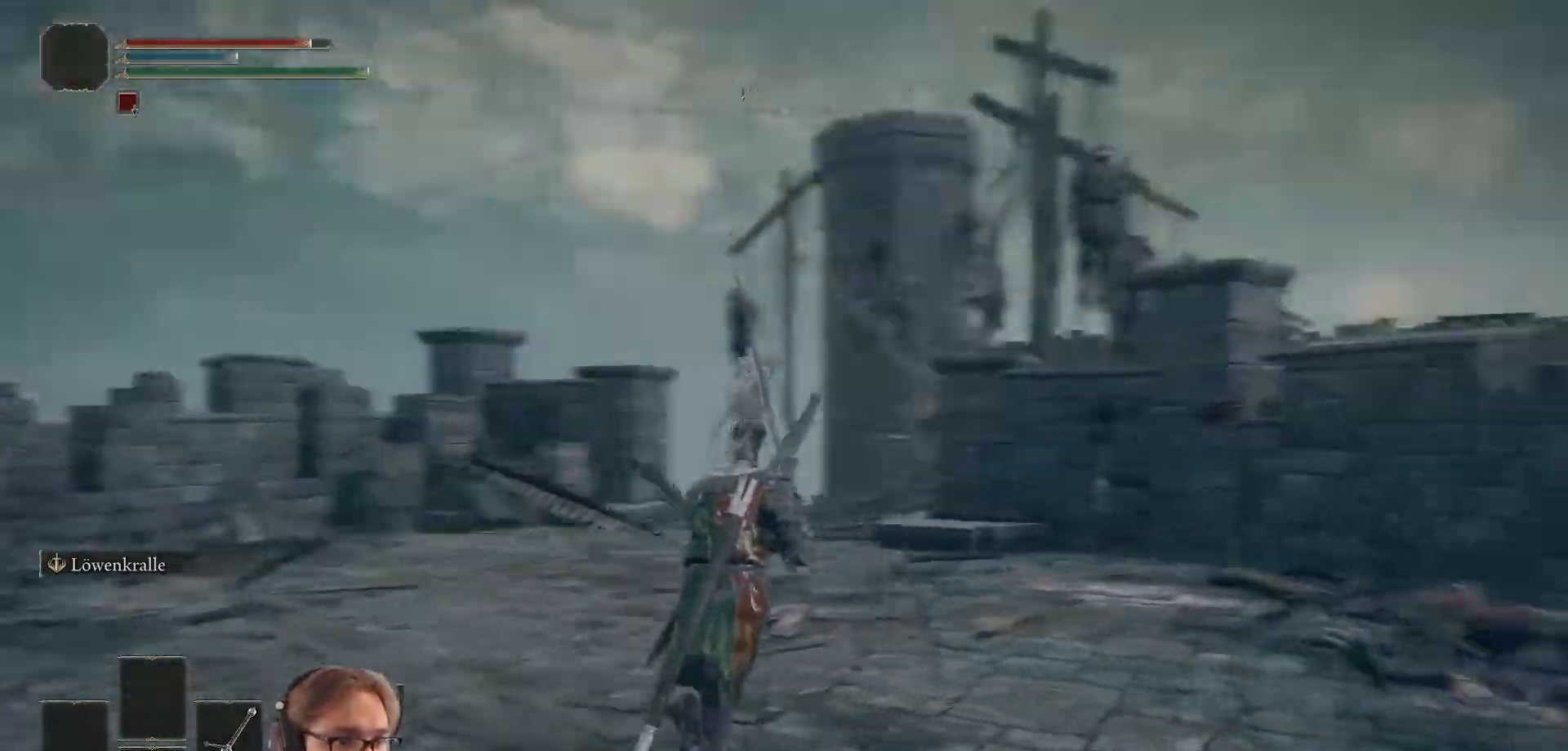
{"buttons": [], "left_stick": "up-left", "right_stick": "center", "events": [[67, "right_stick", "center"], [83, "left_stick", "up-left"], [167, "R3", "down"], [300, "R3", "up"]]}
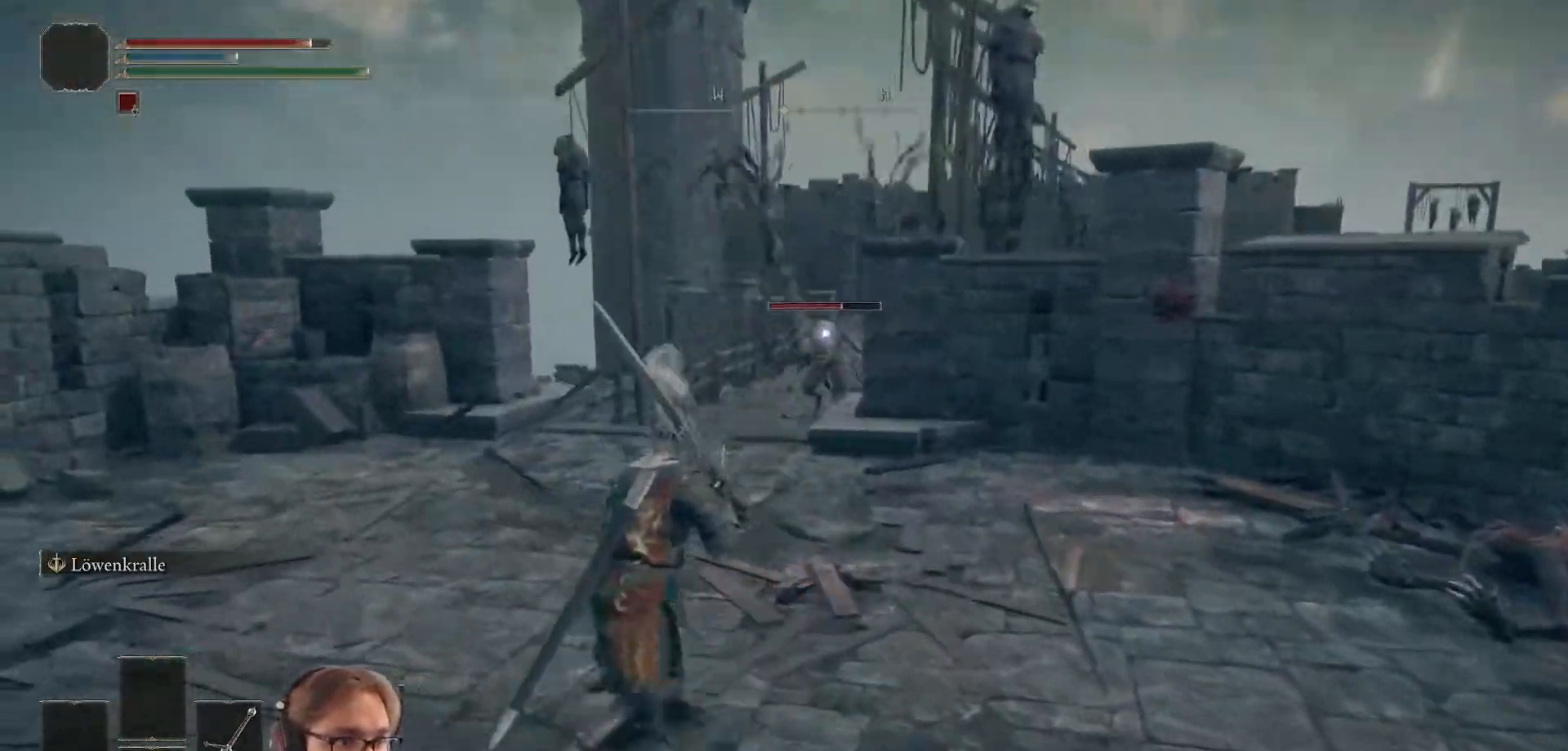
{"buttons": ["B"], "left_stick": "up-left", "right_stick": "center", "events": [[133, "B", "down"]]}
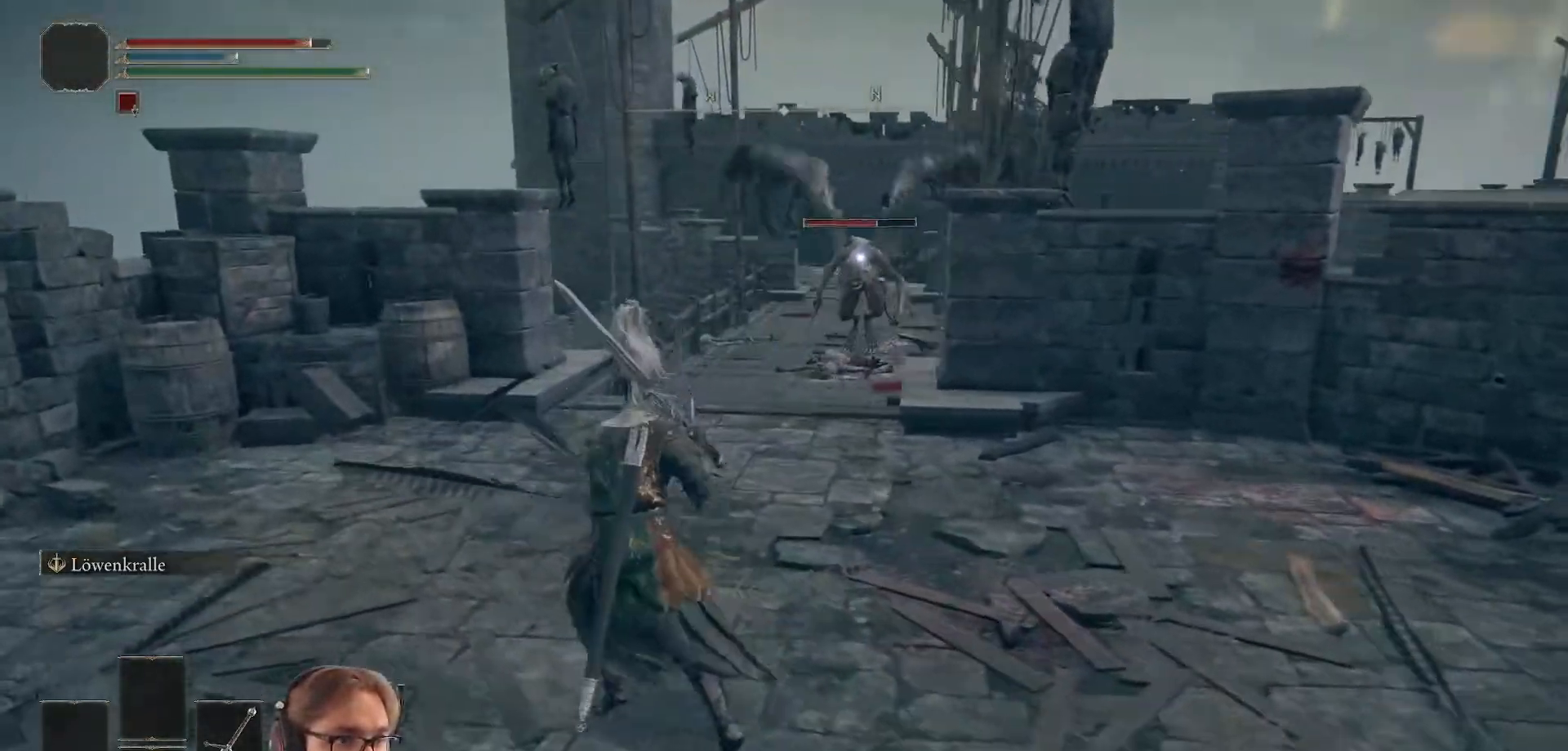
{"buttons": ["B"], "left_stick": "up", "right_stick": "center", "events": [[300, "left_stick", "up"]]}
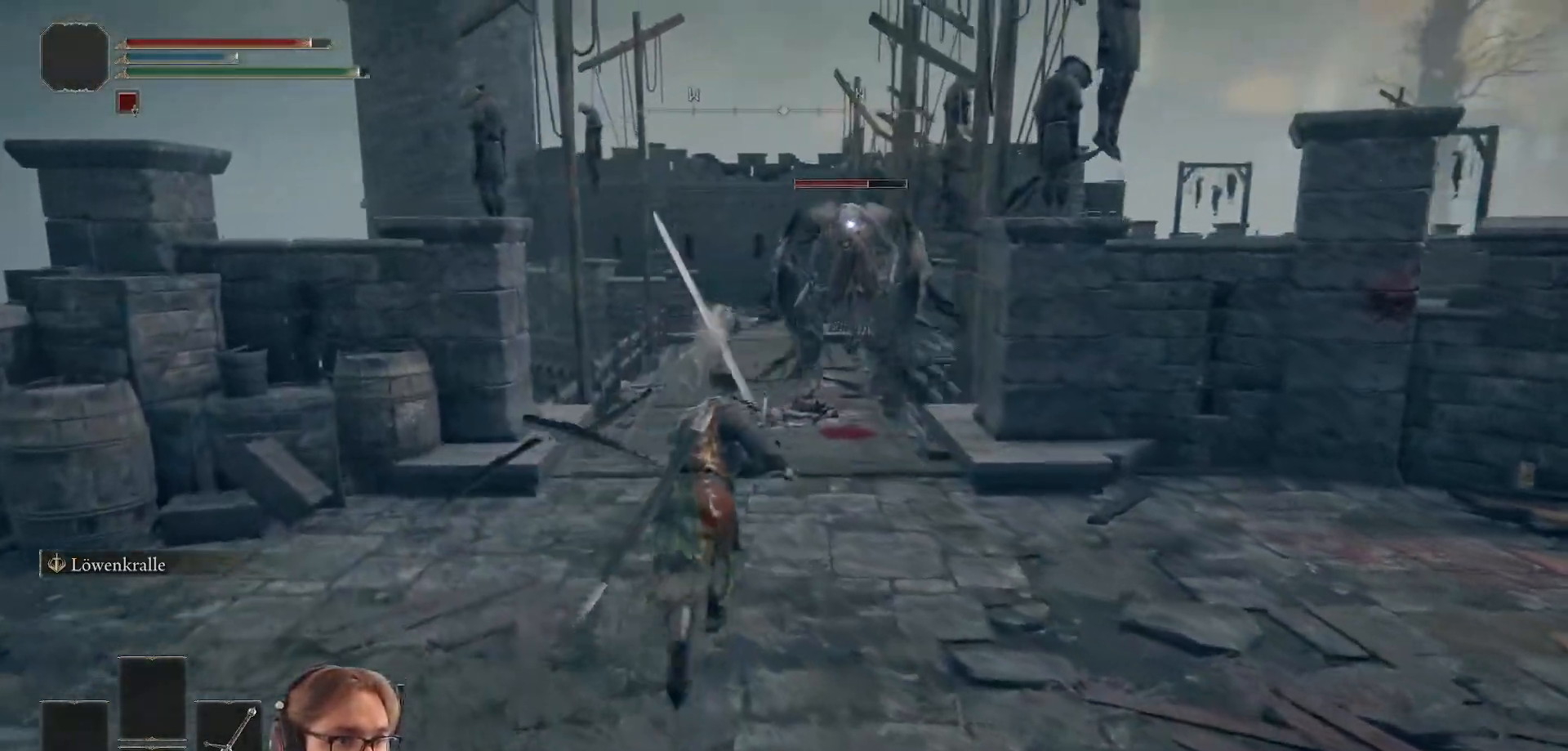
{"buttons": ["B"], "left_stick": "up", "right_stick": "center", "events": []}
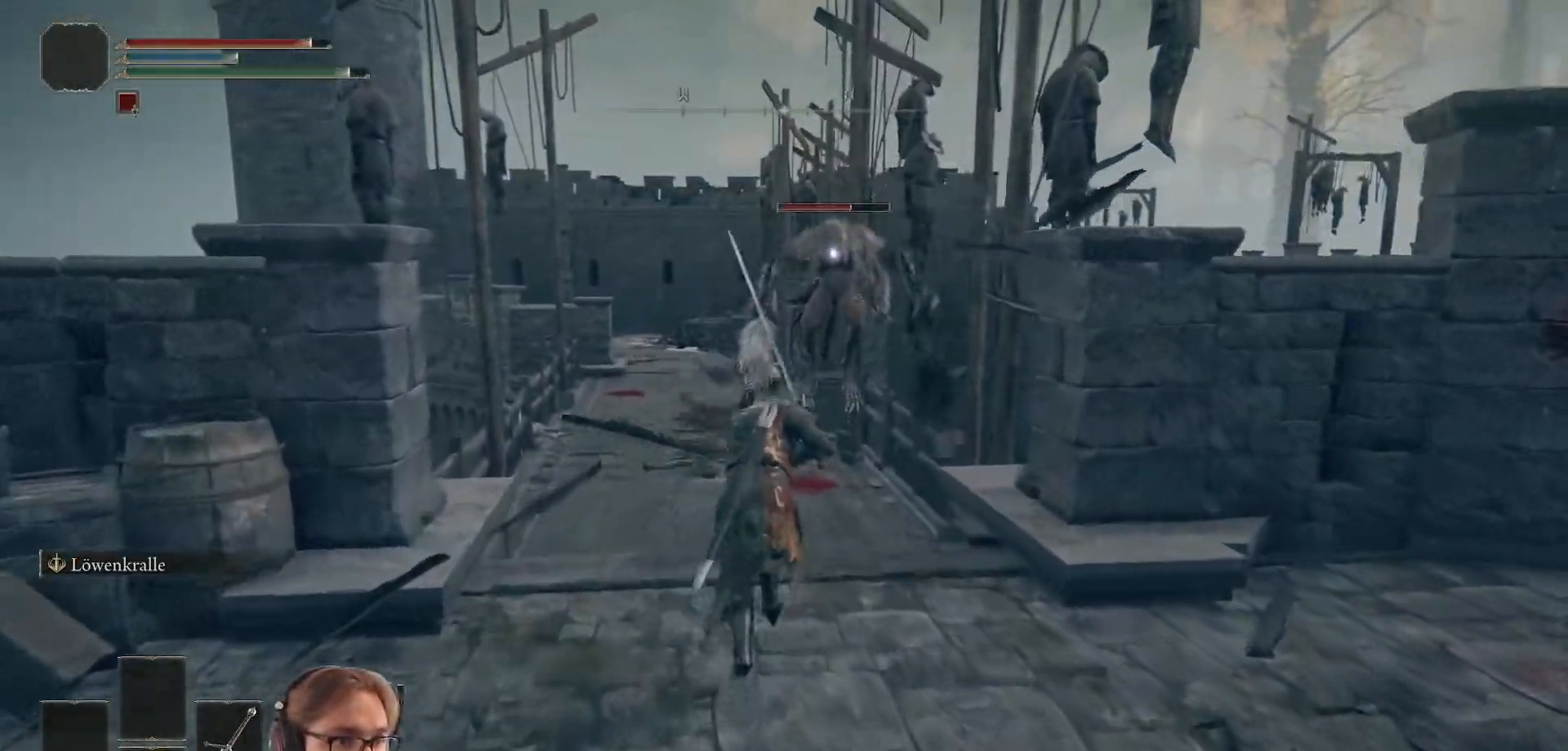
{"buttons": ["B"], "left_stick": "up", "right_stick": "center", "events": [[200, "Y", "down"], [433, "Y", "up"]]}
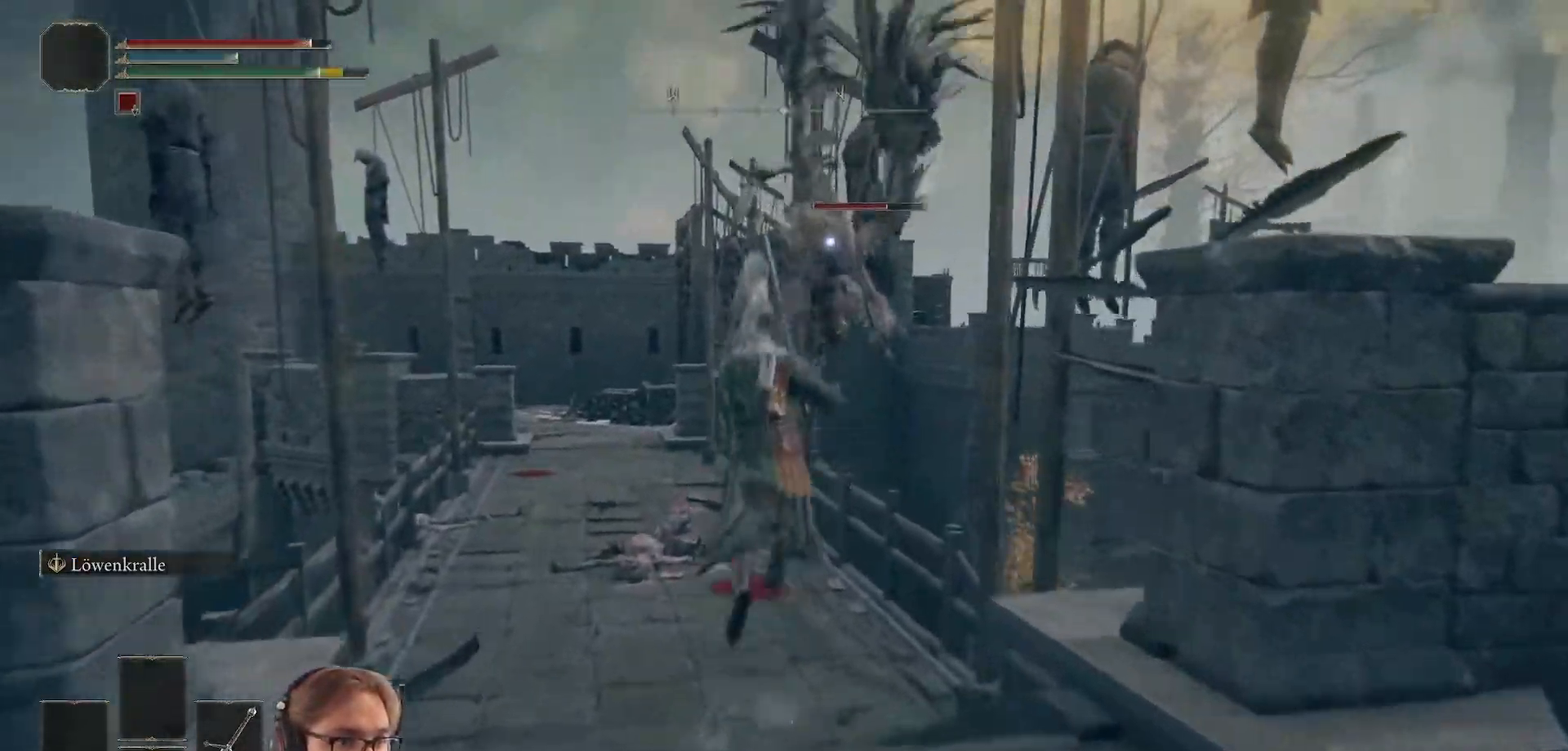
{"buttons": [], "left_stick": "up", "right_stick": "center", "events": [[150, "R1", "down"], [317, "R1", "up"], [433, "B", "up"]]}
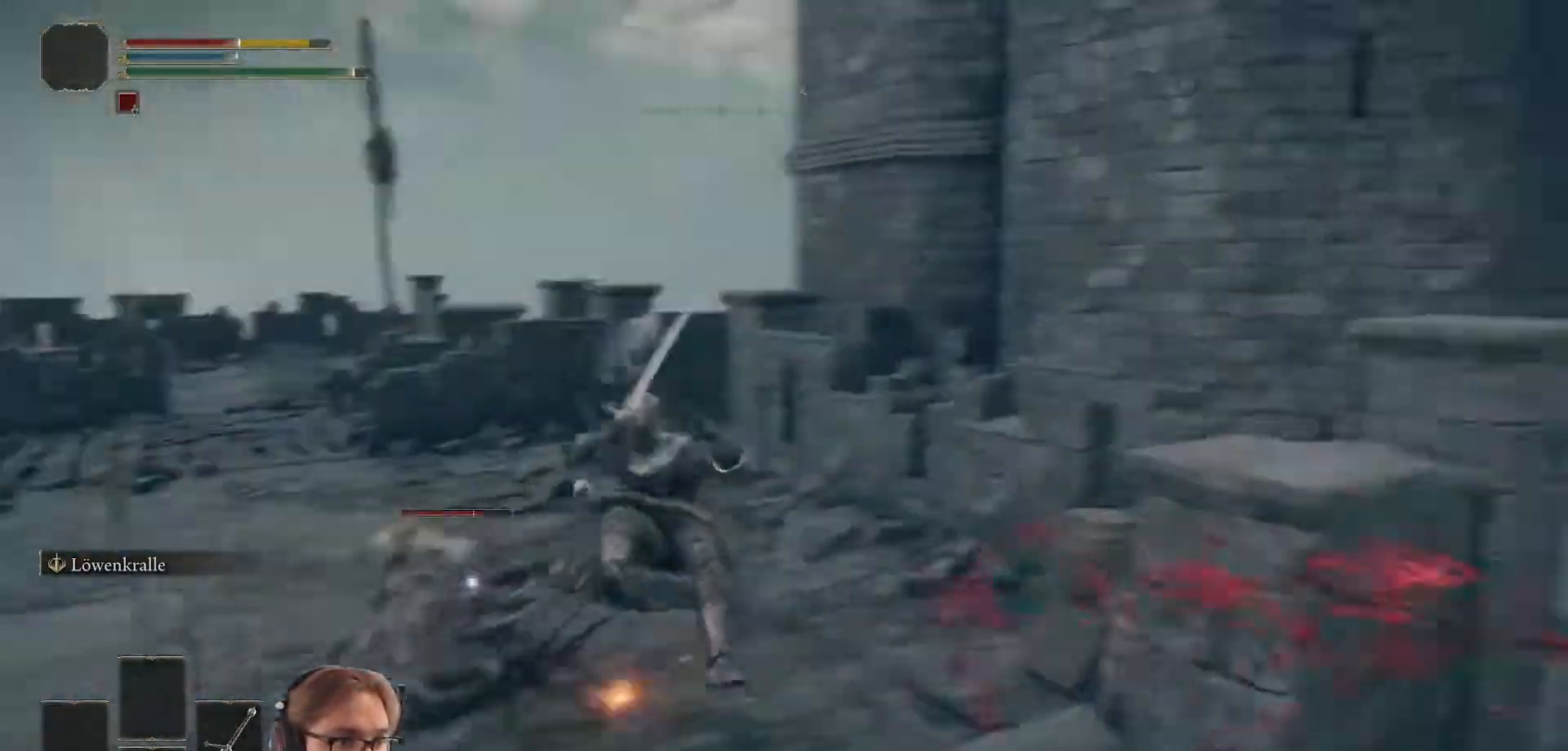
{"buttons": [], "left_stick": "up", "right_stick": "center", "events": []}
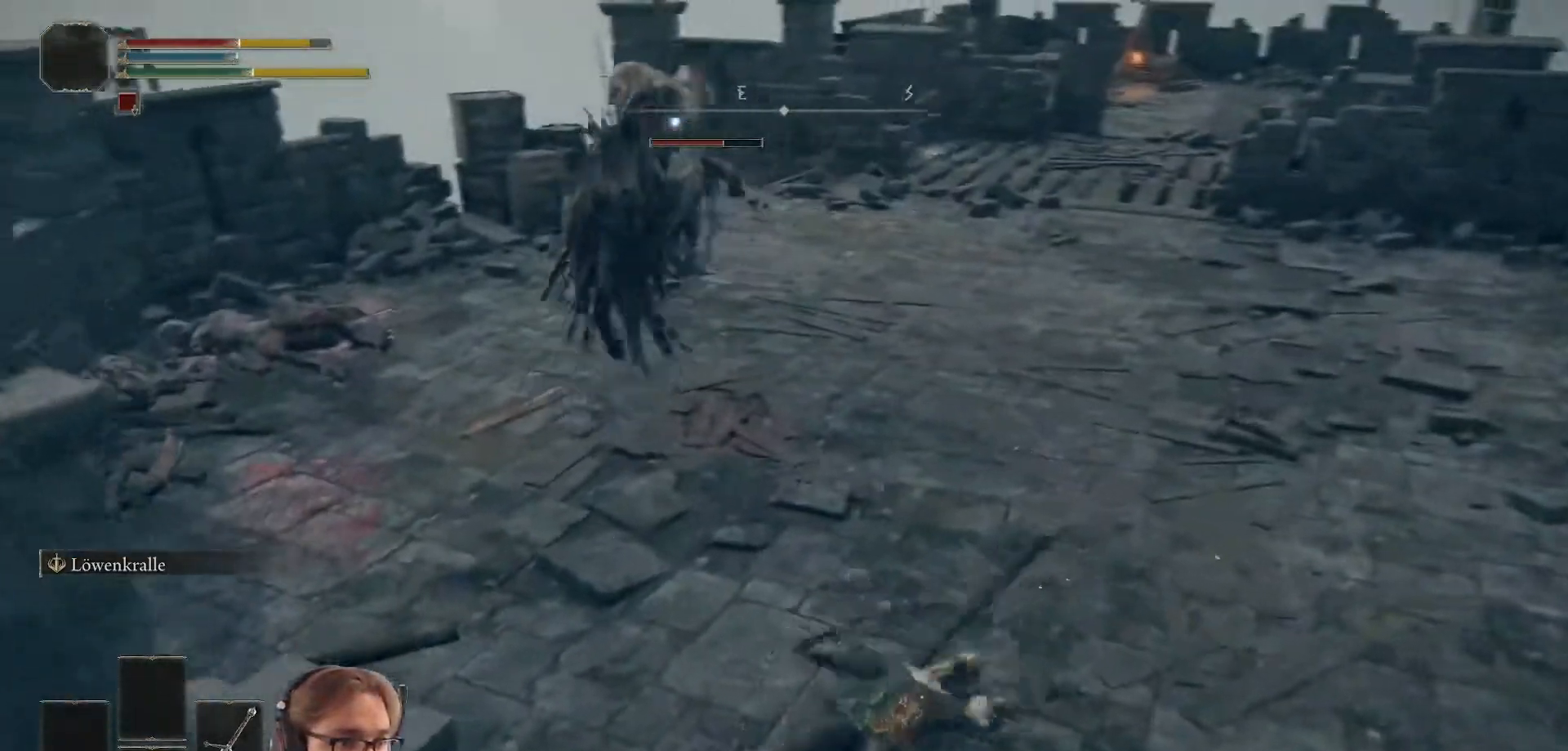
{"buttons": ["B"], "left_stick": "up", "right_stick": "center", "events": [[167, "B", "down"]]}
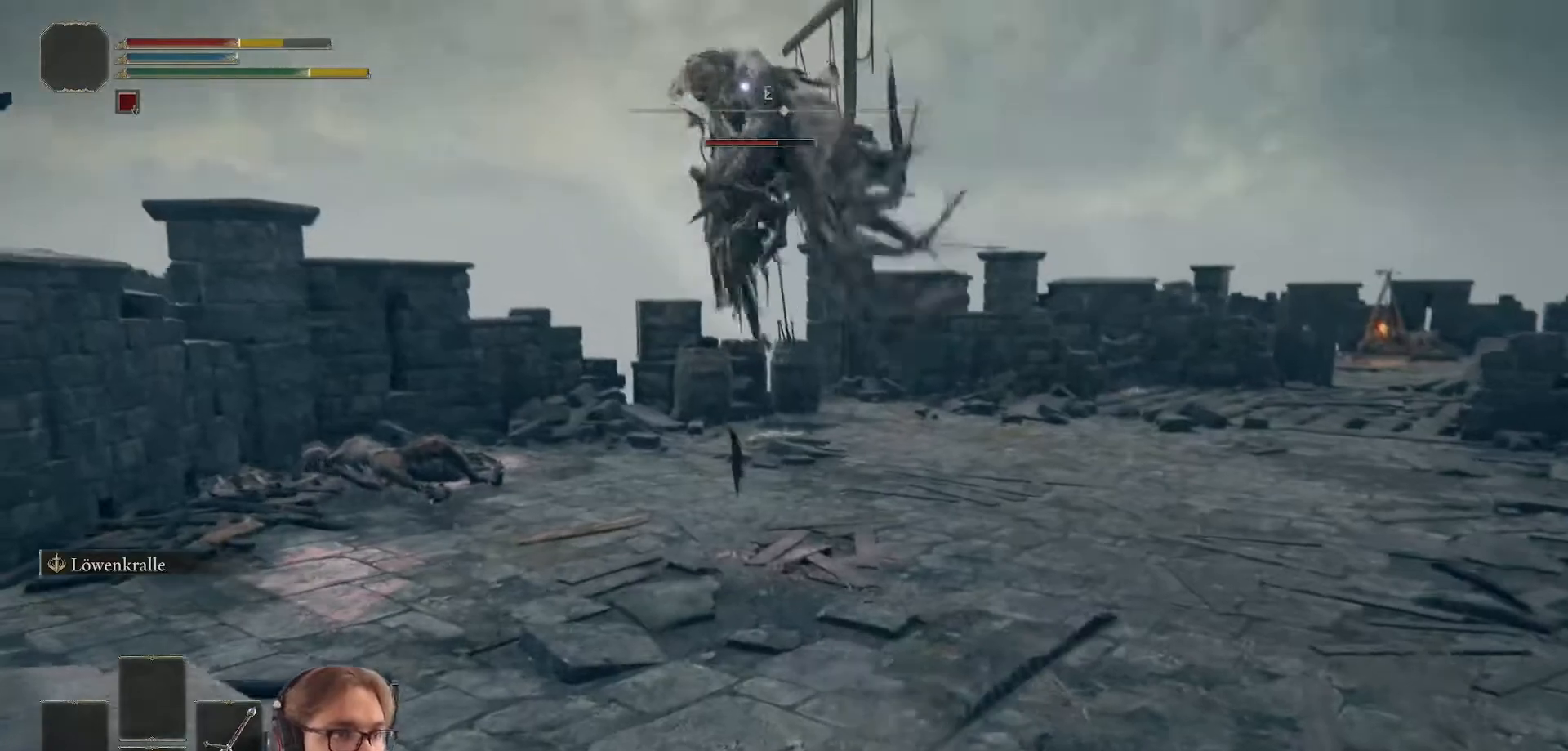
{"buttons": ["B"], "left_stick": "center", "right_stick": "center", "events": [[433, "left_stick", "center"]]}
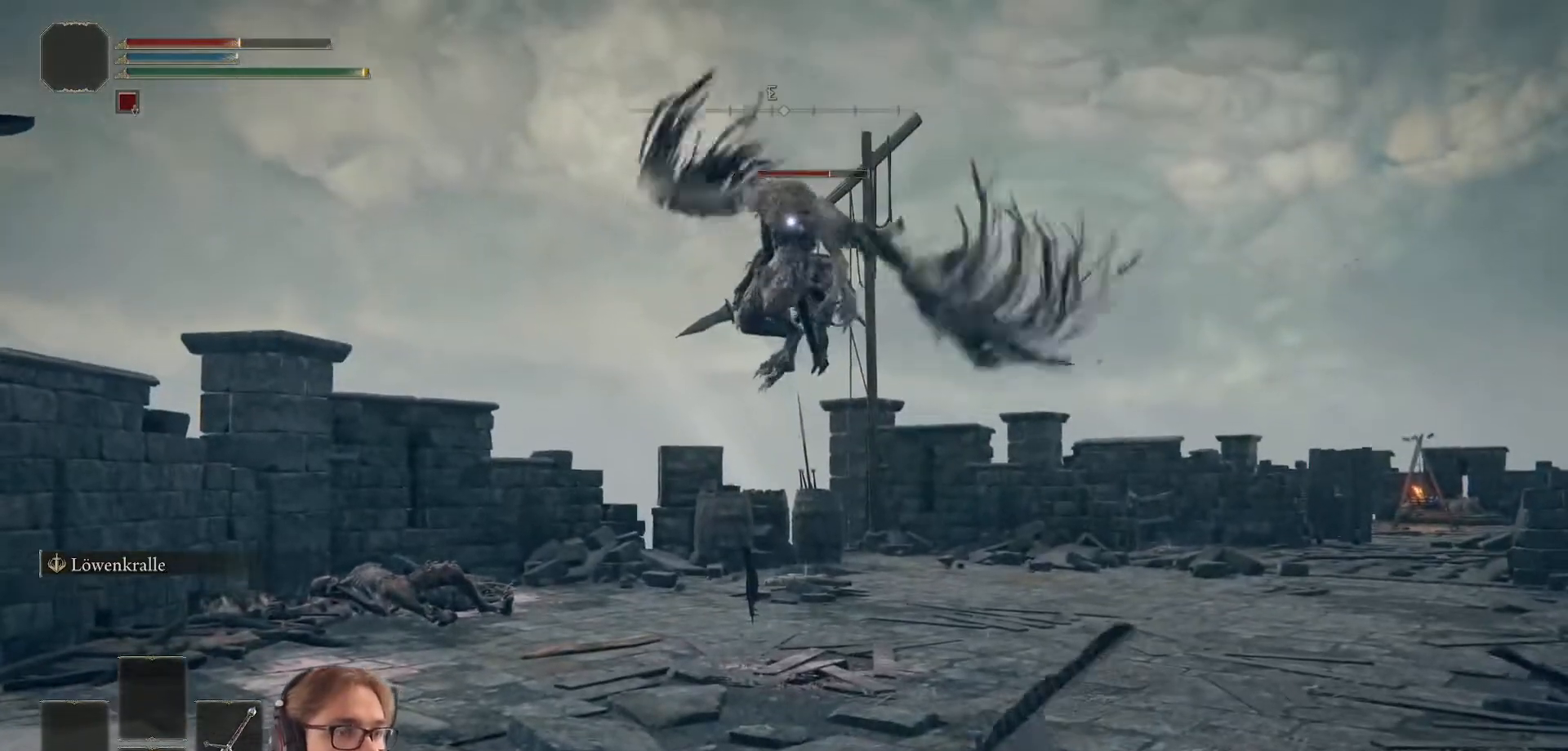
{"buttons": ["B"], "left_stick": "up", "right_stick": "center", "events": [[183, "left_stick", "up"]]}
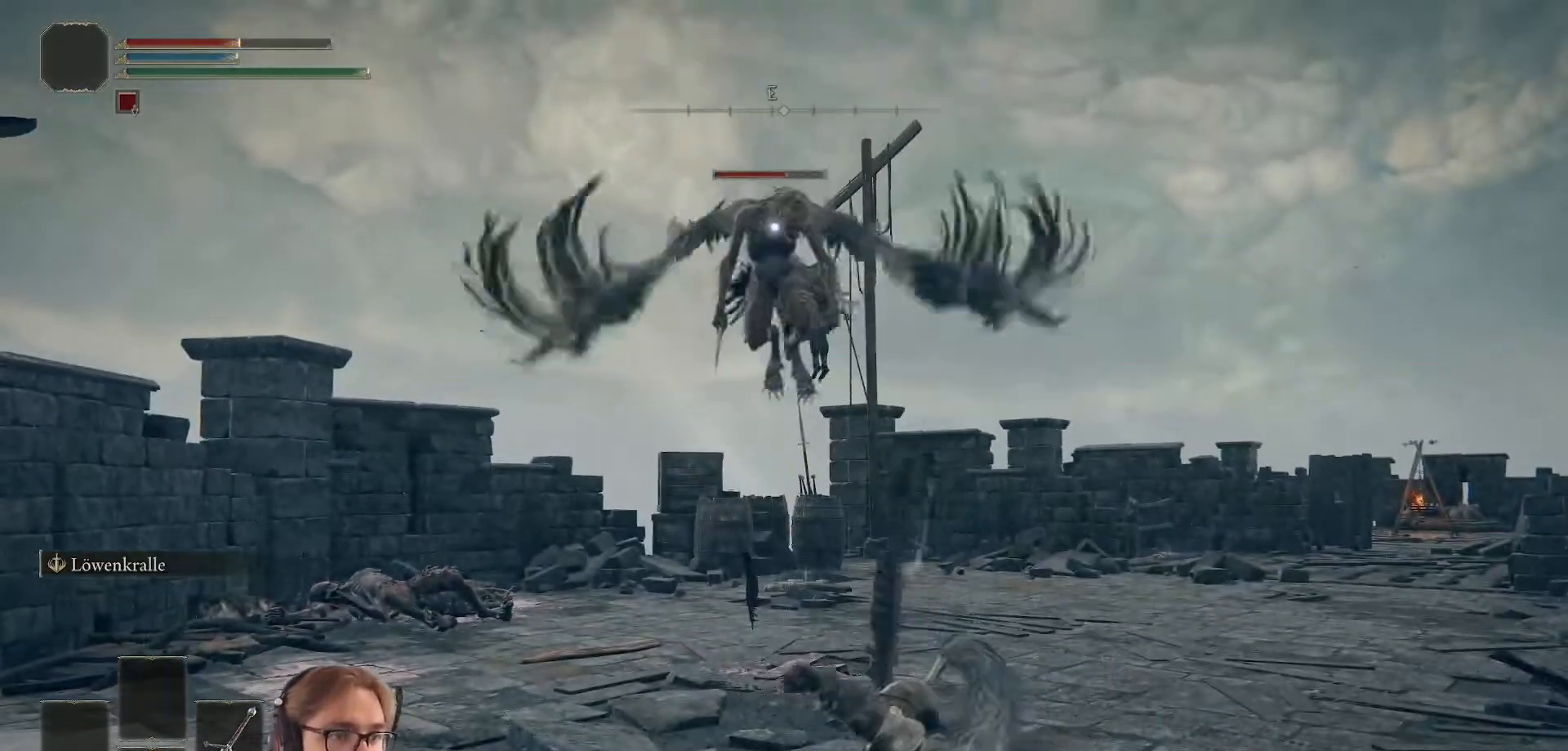
{"buttons": ["B"], "left_stick": "up", "right_stick": "center", "events": []}
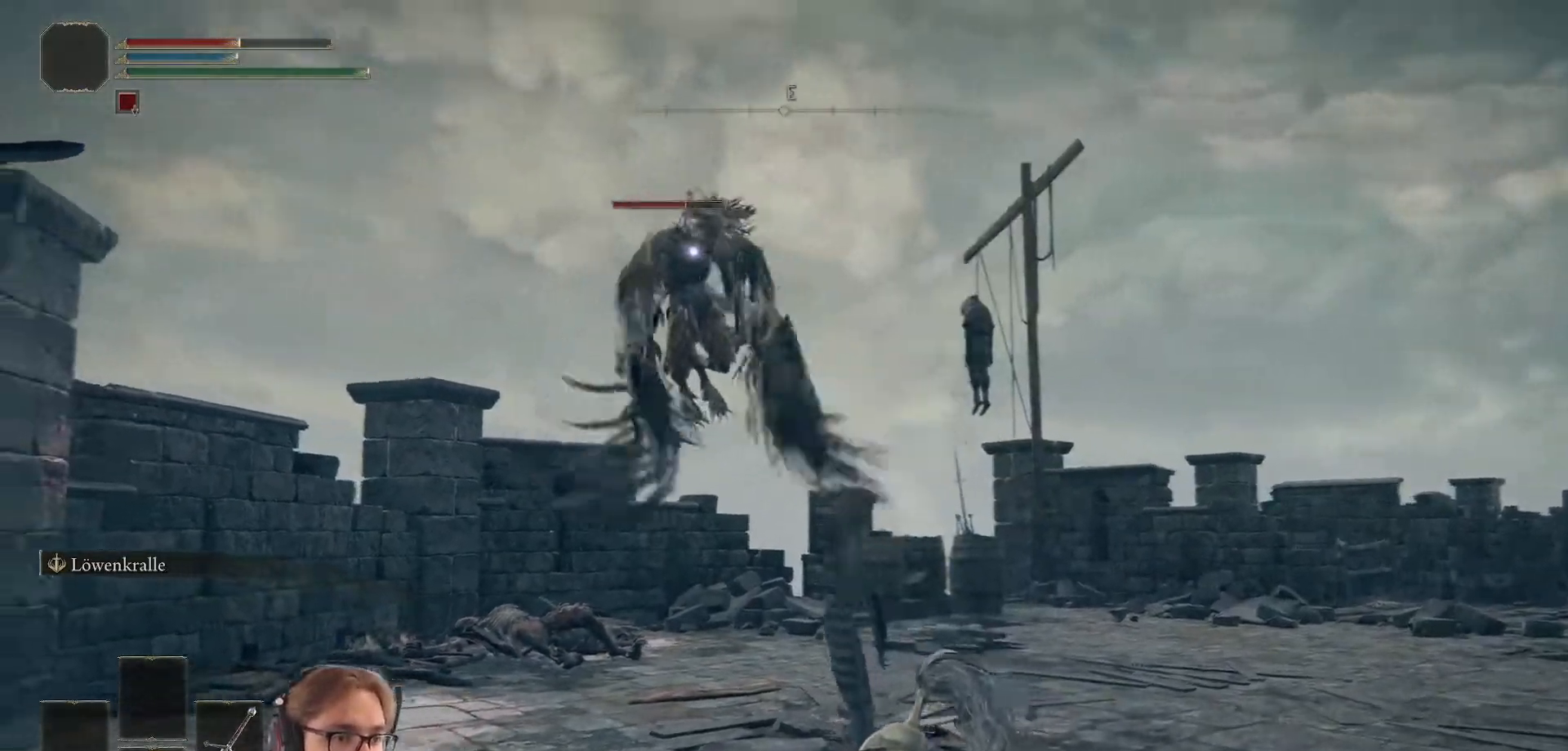
{"buttons": ["B"], "left_stick": "up", "right_stick": "center", "events": []}
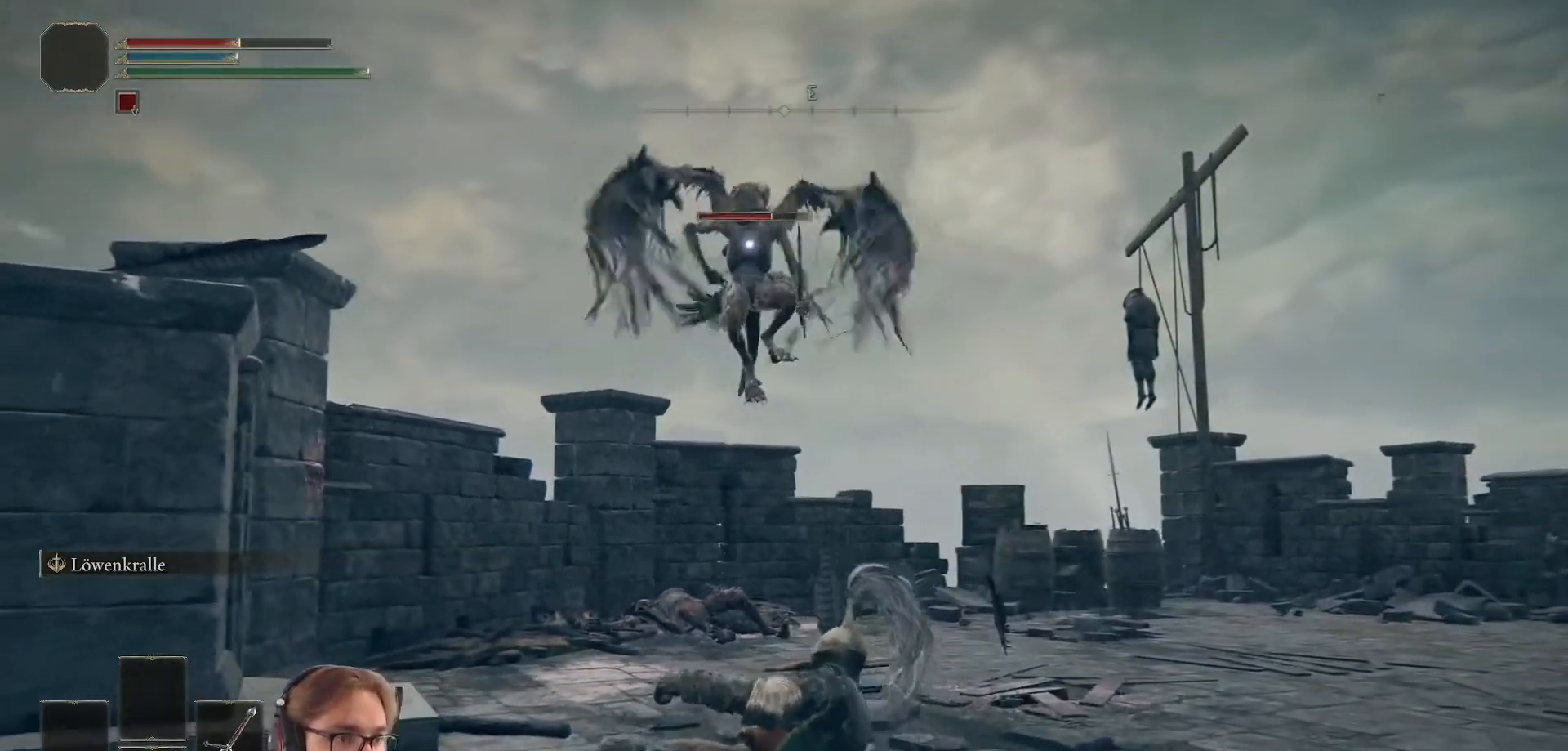
{"buttons": ["B"], "left_stick": "up", "right_stick": "center", "events": []}
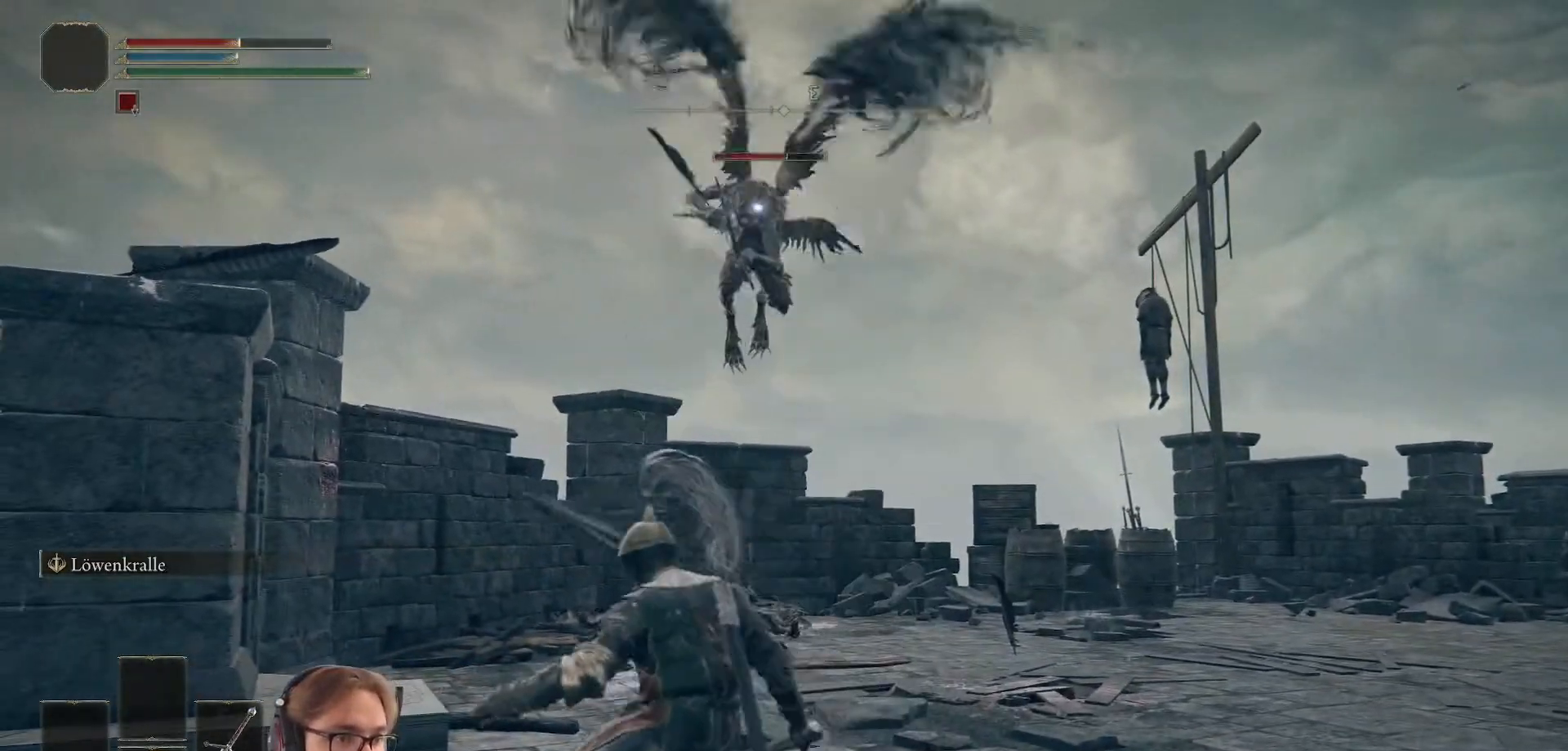
{"buttons": ["B"], "left_stick": "up-right", "right_stick": "center", "events": [[183, "left_stick", "up-right"], [367, "B", "up"], [433, "B", "down"]]}
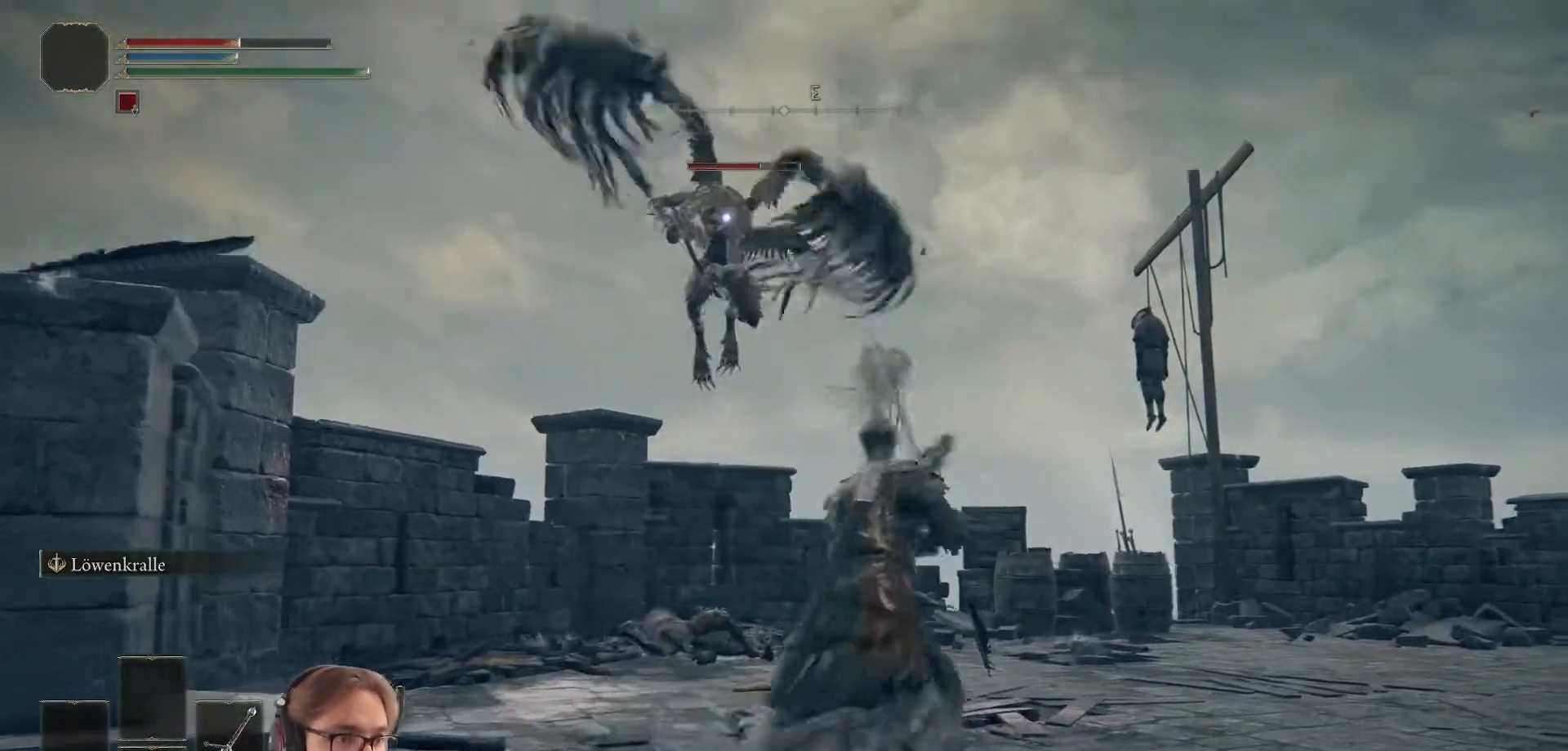
{"buttons": [], "left_stick": "up-right", "right_stick": "center", "events": [[17, "B", "up"]]}
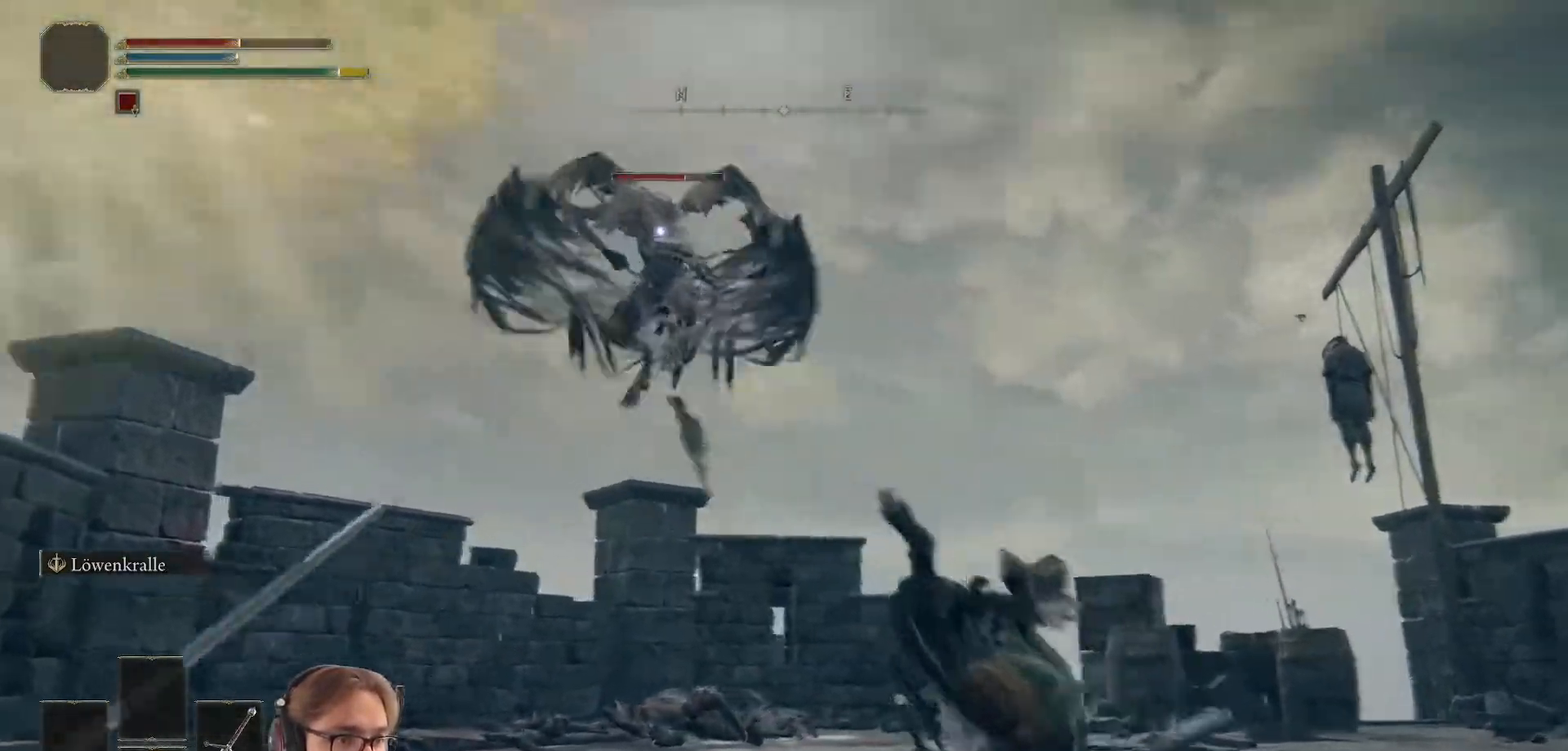
{"buttons": ["B"], "left_stick": "up", "right_stick": "center", "events": [[33, "left_stick", "up"], [100, "B", "down"]]}
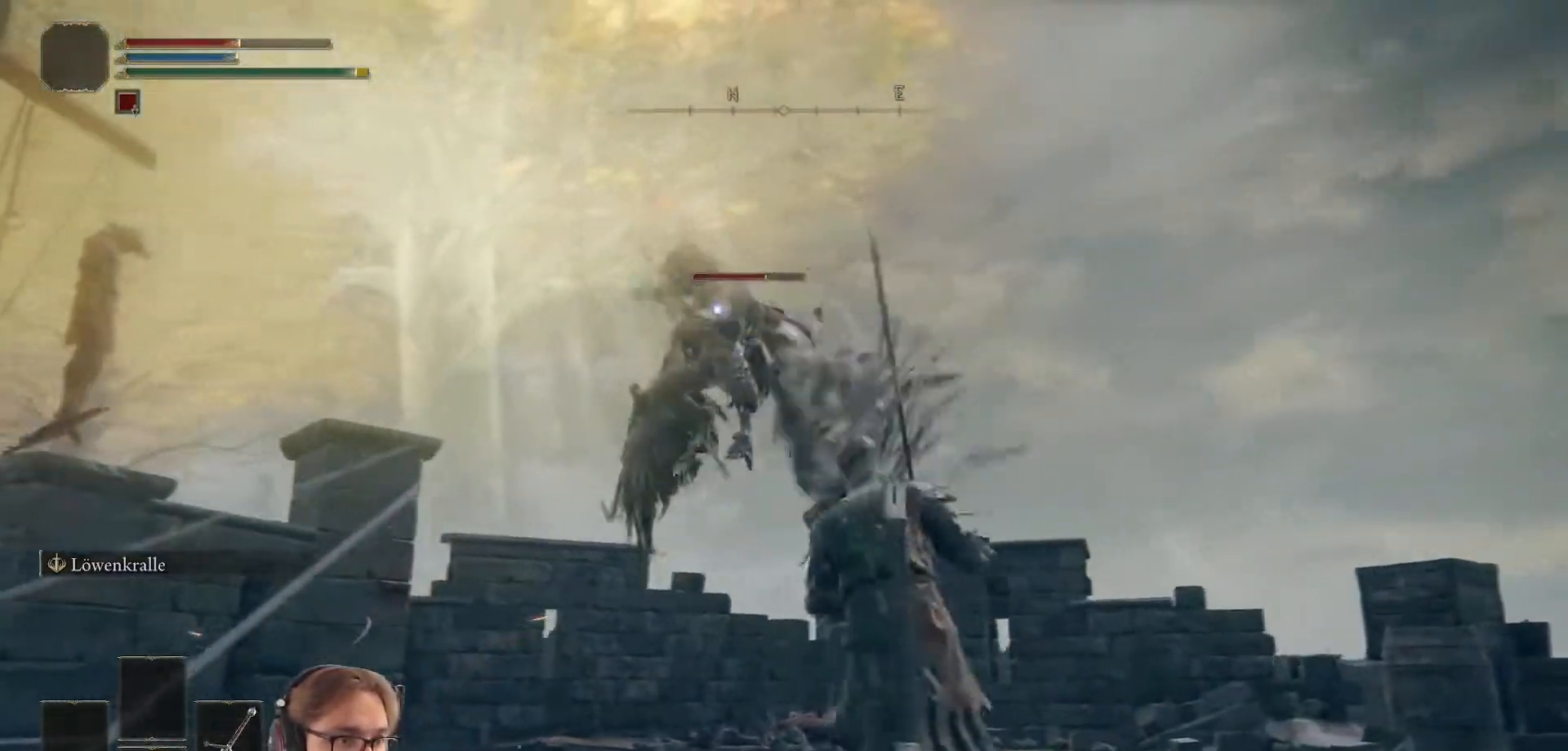
{"buttons": [], "left_stick": "up", "right_stick": "center", "events": [[267, "R1", "down"], [383, "B", "up"], [433, "R1", "up"]]}